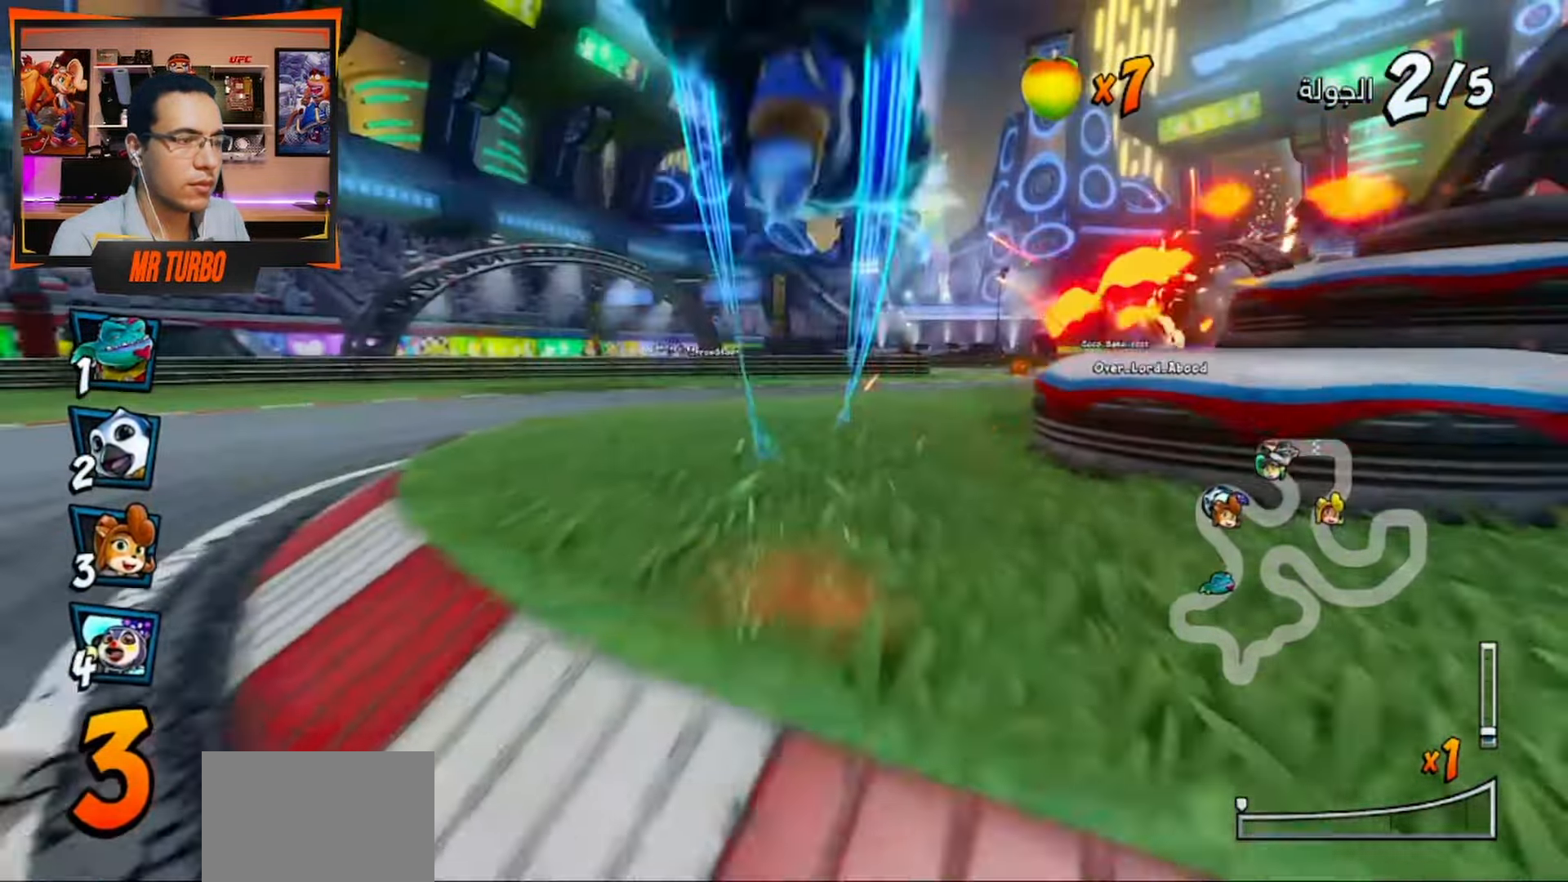
Gameplay with a controller (PlayStation layout); each line is a JSON object with the inputs held at the frame after it. "events" lists button and stick changes between this image and that frame as [ms after this image, input, new state], when the widget could be followed in between.
{"buttons": ["CROSS", "DPAD_LEFT"], "left_stick": "center", "right_stick": "center", "events": [[133, "R2", "up"]]}
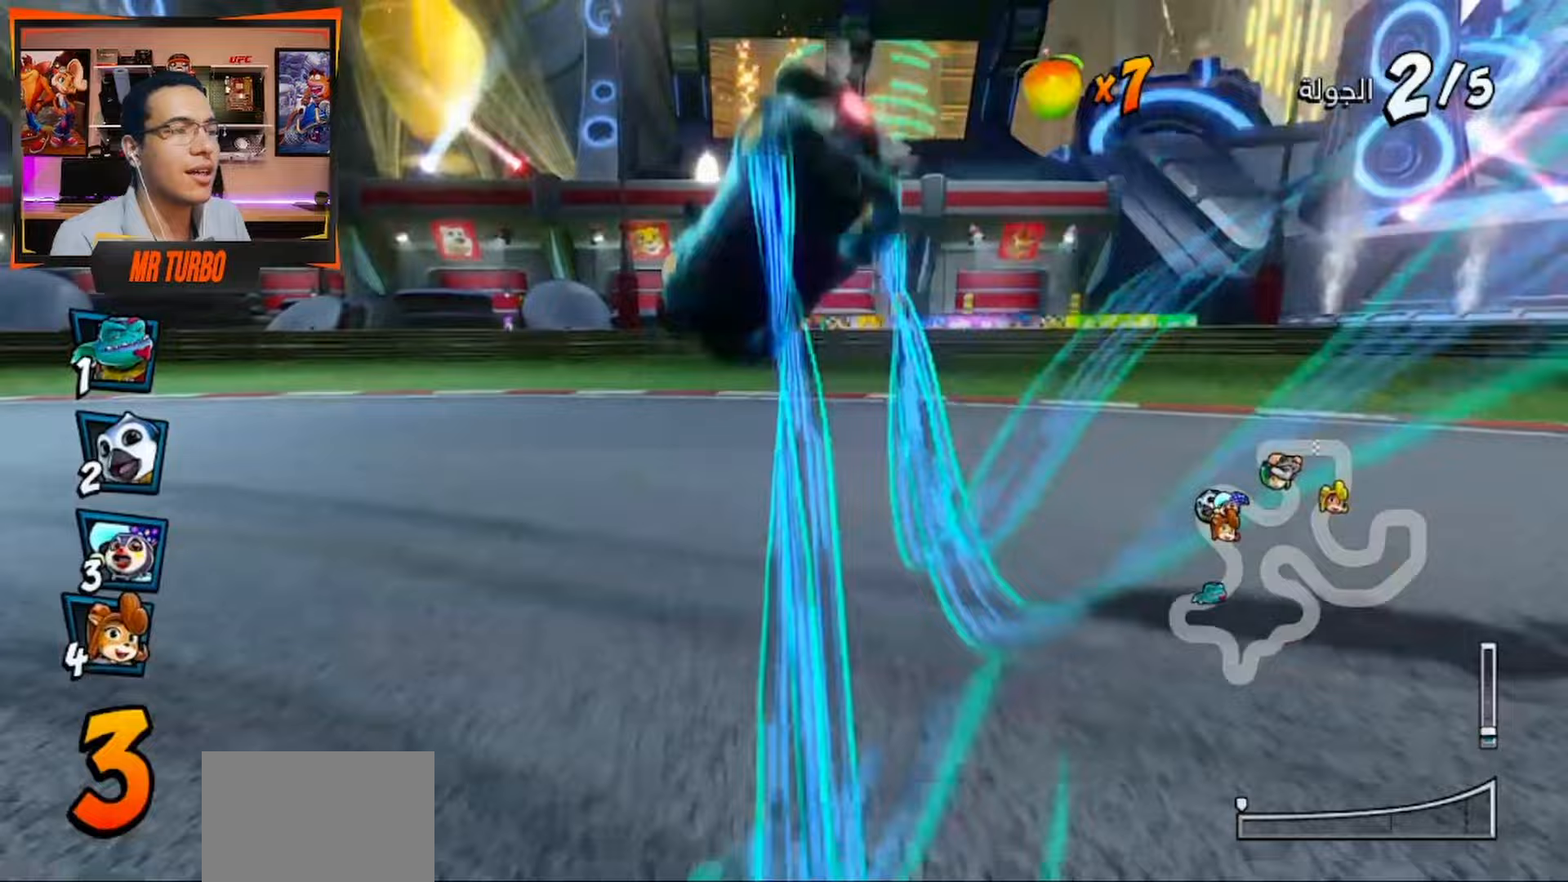
{"buttons": ["CROSS", "DPAD_DOWN", "DPAD_LEFT"], "left_stick": "center", "right_stick": "center", "events": [[483, "DPAD_DOWN", "down"]]}
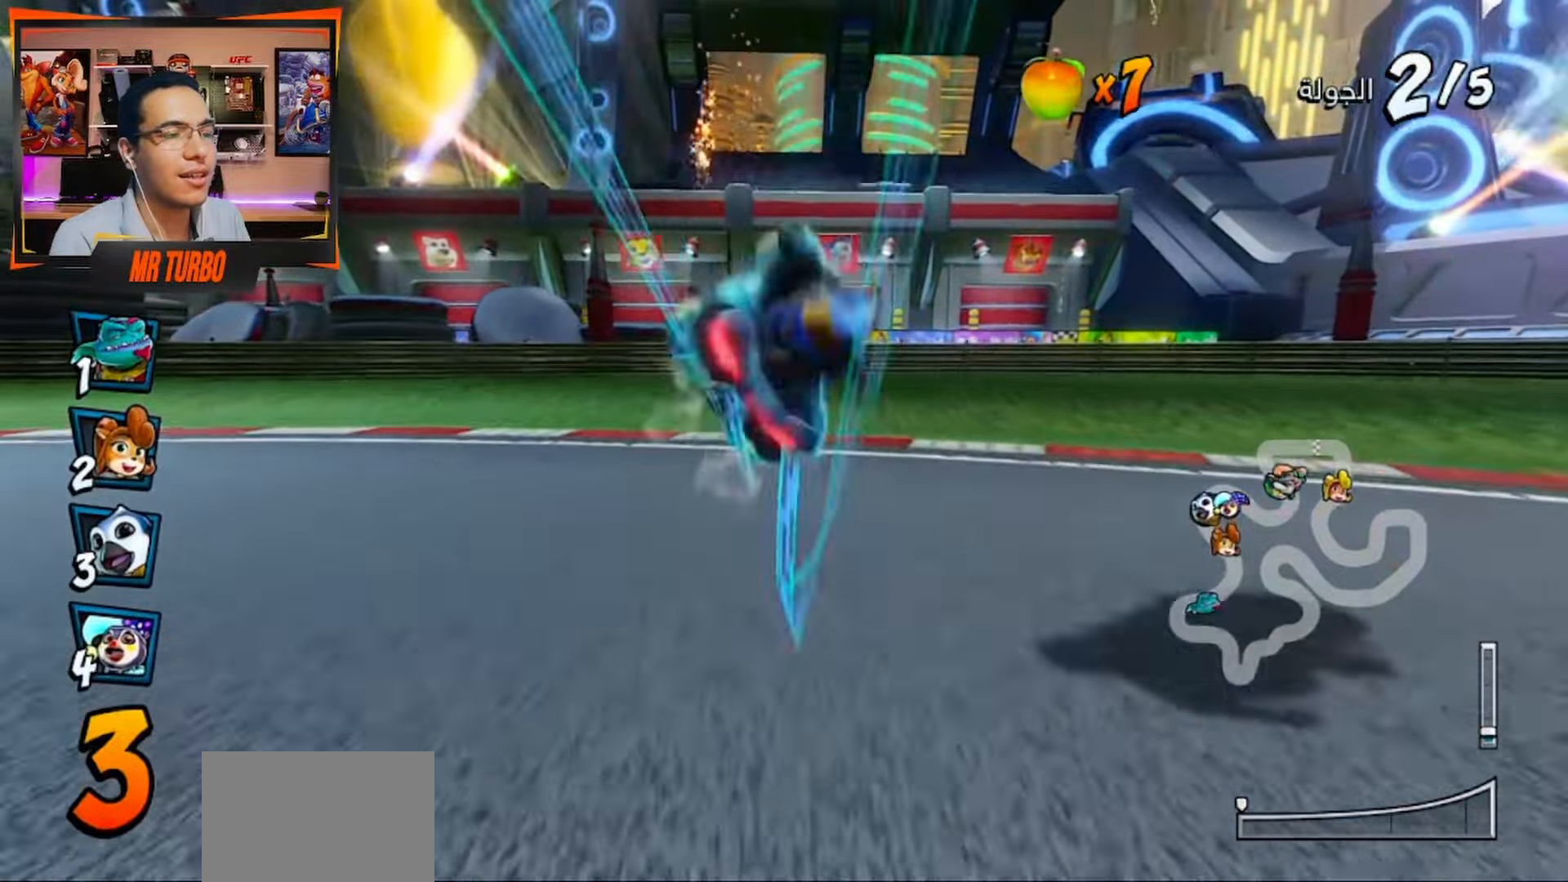
{"buttons": ["SQUARE", "R1", "DPAD_DOWN", "DPAD_LEFT"], "left_stick": "center", "right_stick": "center", "events": [[167, "SQUARE", "down"], [217, "CROSS", "up"], [417, "R1", "down"]]}
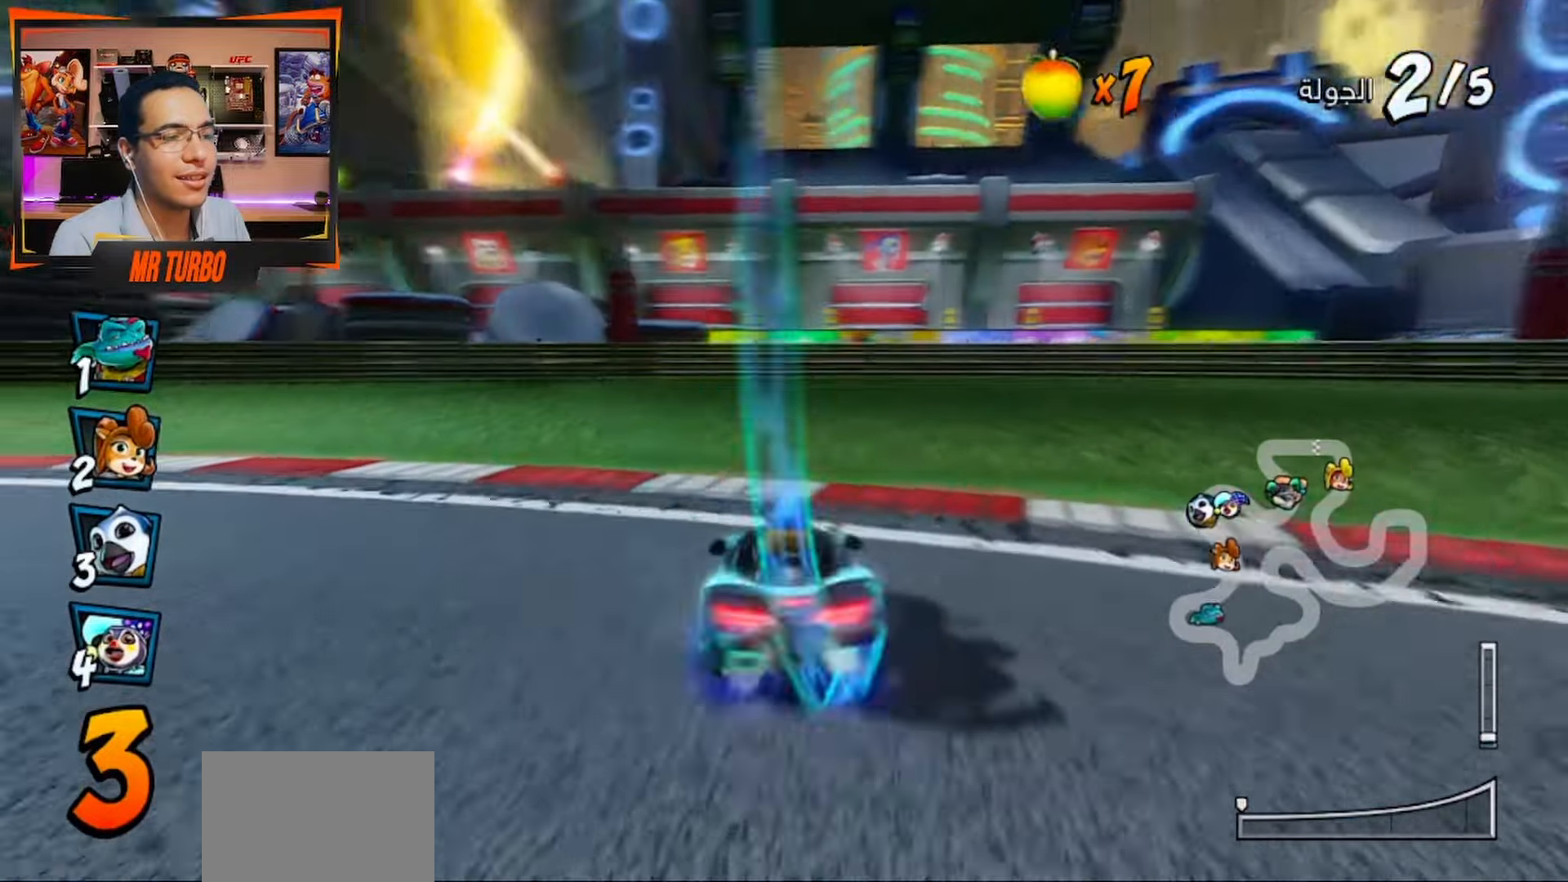
{"buttons": ["CROSS", "DPAD_DOWN", "DPAD_LEFT"], "left_stick": "center", "right_stick": "center", "events": [[217, "R1", "up"], [233, "SQUARE", "up"], [300, "CROSS", "down"], [317, "DPAD_DOWN", "up"], [333, "DPAD_DOWN", "down"]]}
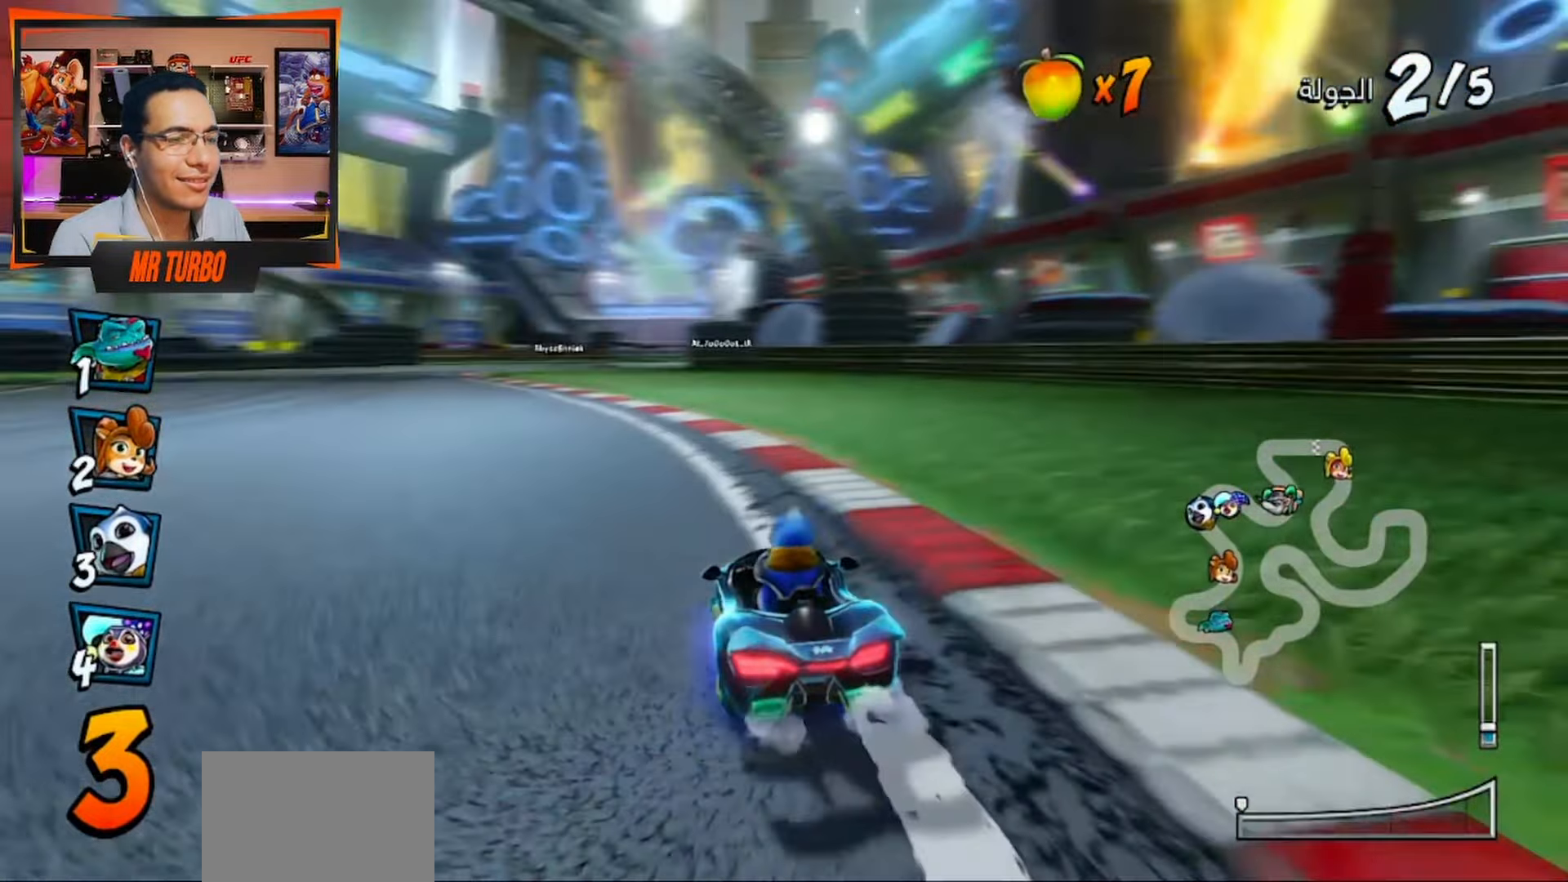
{"buttons": ["CROSS"], "left_stick": "center", "right_stick": "center", "events": [[267, "R1", "down"], [333, "DPAD_DOWN", "up"], [417, "DPAD_LEFT", "up"], [417, "R1", "up"]]}
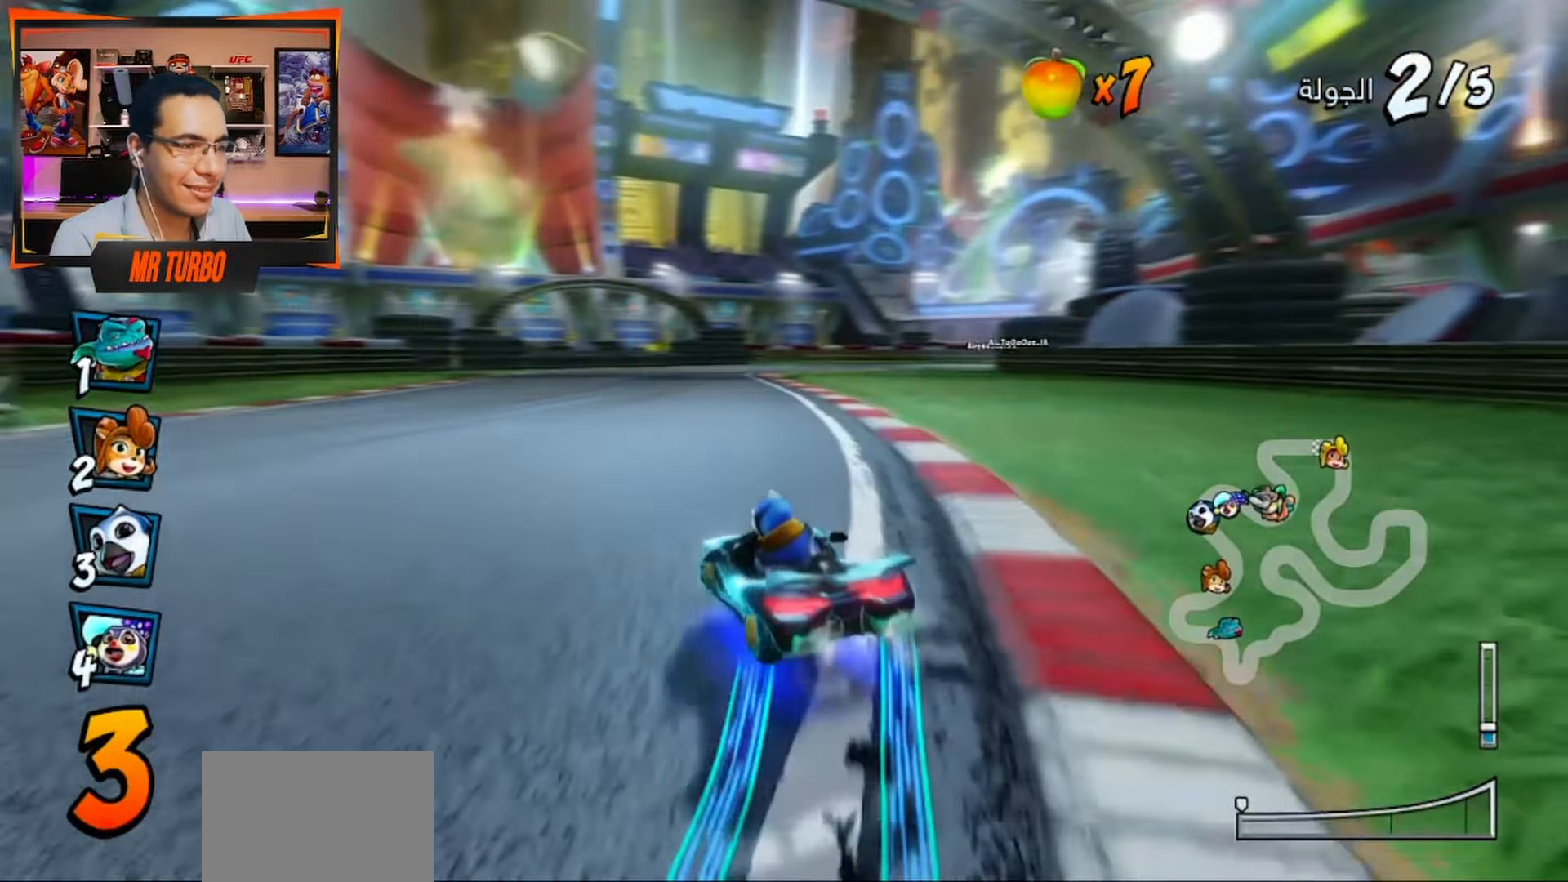
{"buttons": ["CROSS", "R1", "R2", "DPAD_LEFT"], "left_stick": "center", "right_stick": "center", "events": [[67, "DPAD_RIGHT", "down"], [67, "R1", "down"], [300, "DPAD_RIGHT", "up"], [317, "R2", "down"], [383, "DPAD_LEFT", "down"]]}
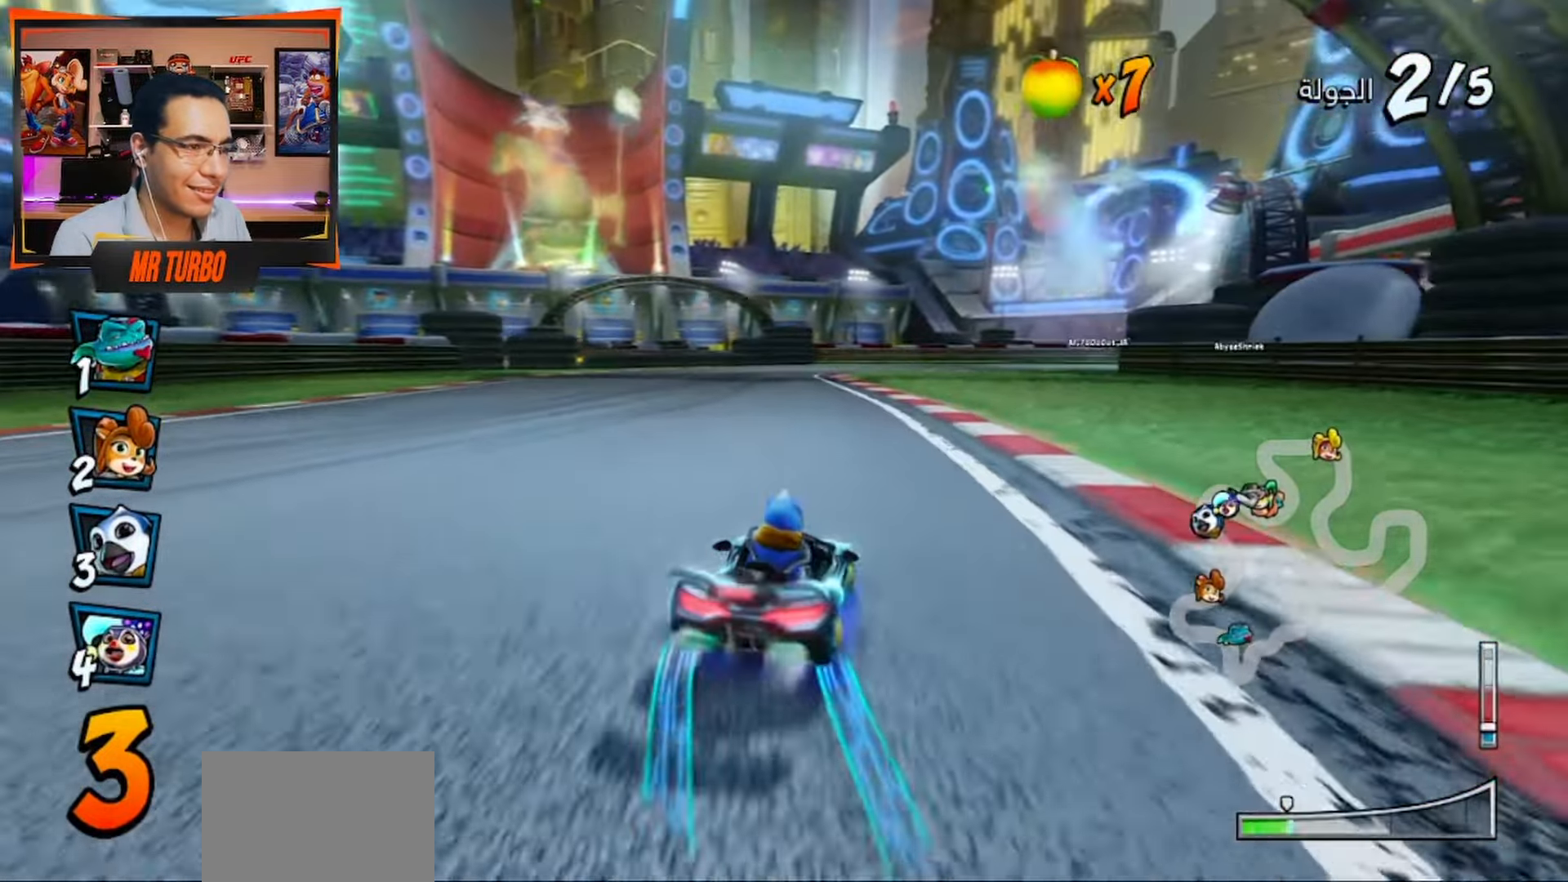
{"buttons": ["CROSS", "L1", "R1", "R2"], "left_stick": "center", "right_stick": "center", "events": [[417, "DPAD_LEFT", "up"], [467, "L1", "down"]]}
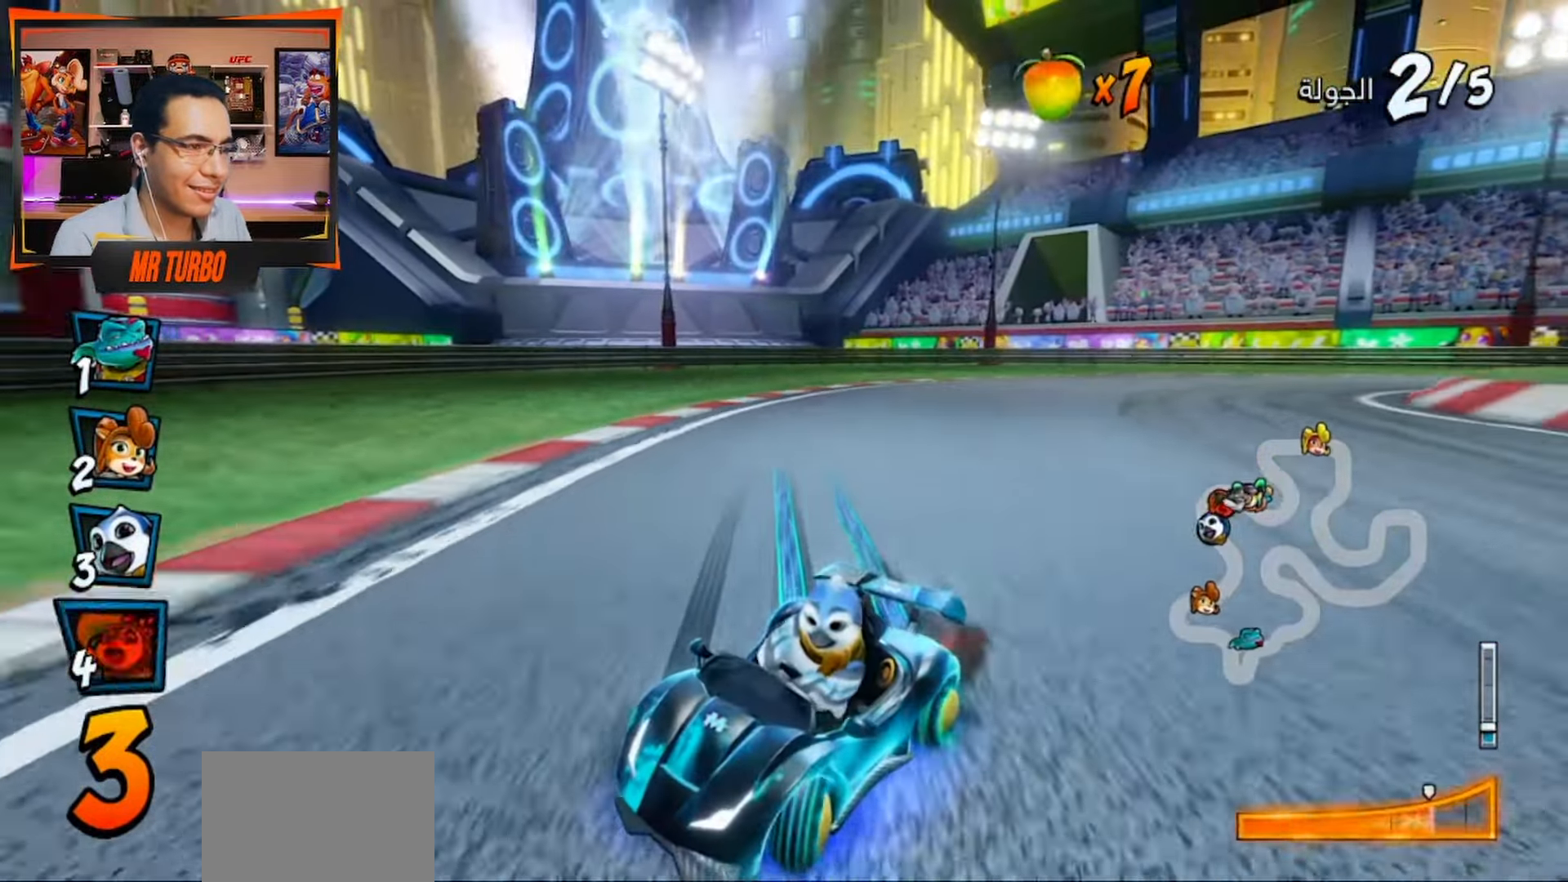
{"buttons": ["CROSS", "R1"], "left_stick": "center", "right_stick": "center", "events": [[100, "L1", "up"], [150, "R2", "up"]]}
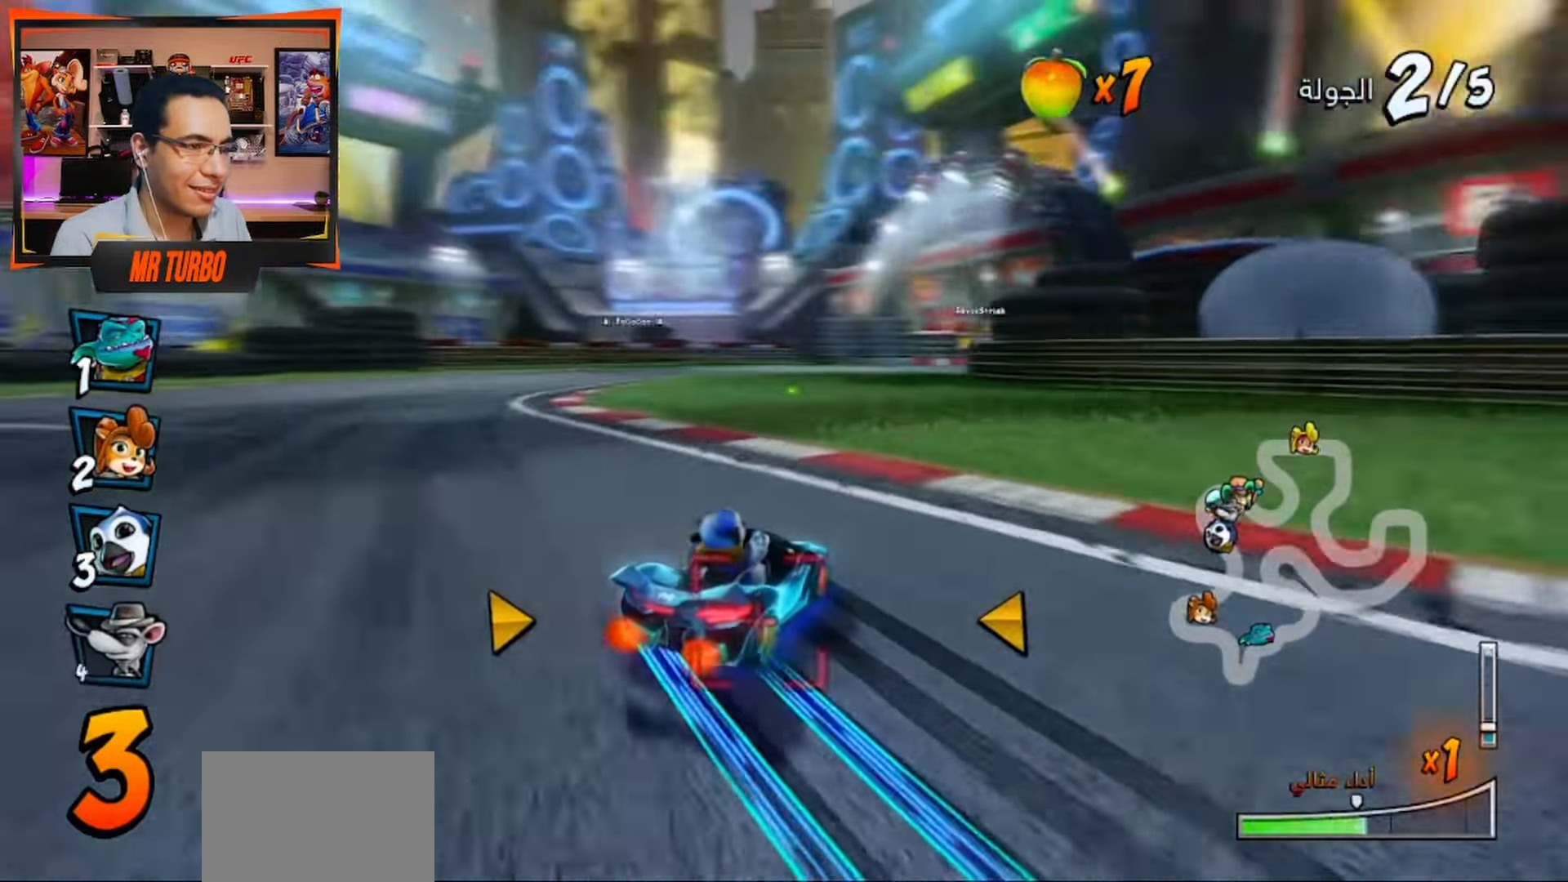
{"buttons": ["CROSS", "L1", "R1", "DPAD_RIGHT"], "left_stick": "center", "right_stick": "center", "events": [[333, "DPAD_RIGHT", "down"], [383, "L1", "down"]]}
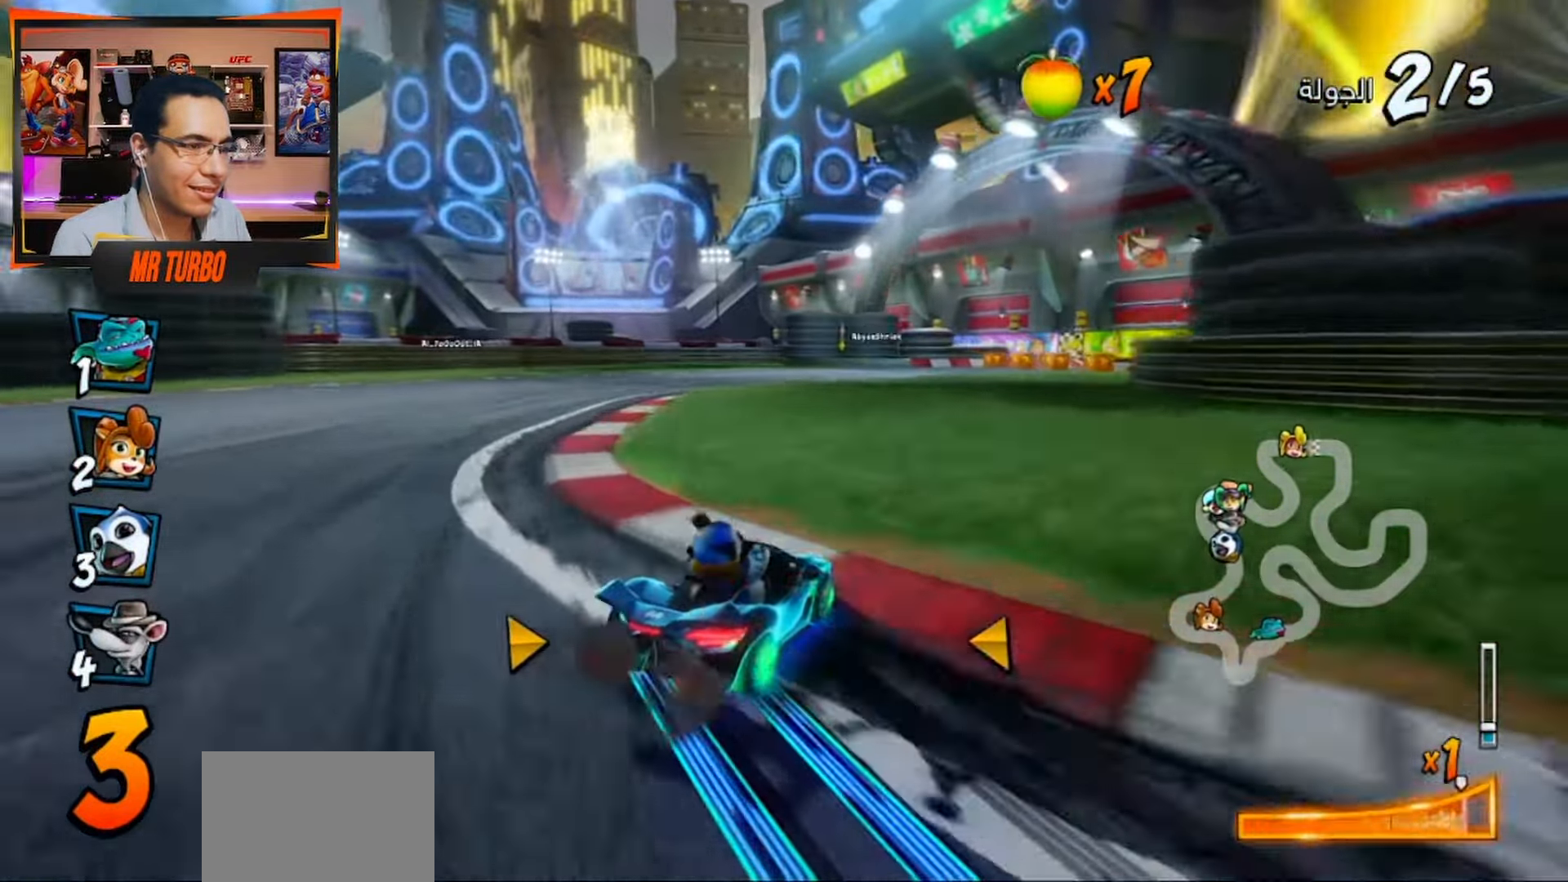
{"buttons": ["CROSS", "R1", "R2", "DPAD_RIGHT"], "left_stick": "center", "right_stick": "center", "events": [[17, "L1", "up"], [67, "R2", "down"]]}
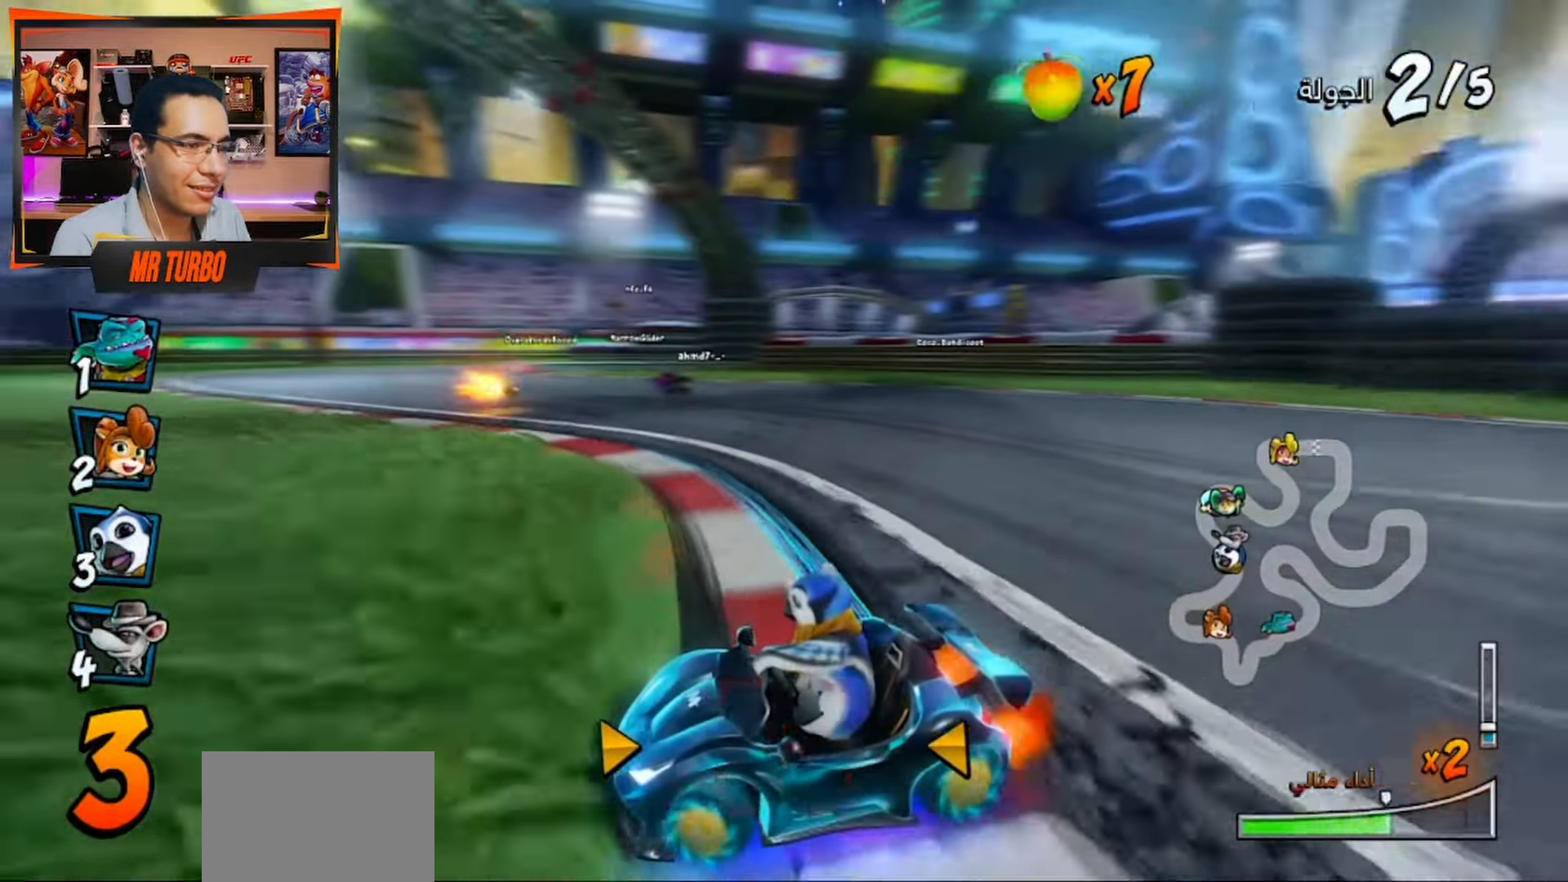
{"buttons": ["CROSS"], "left_stick": "center", "right_stick": "center", "events": [[150, "L1", "down"], [200, "DPAD_RIGHT", "up"], [233, "R1", "up"], [267, "L1", "up"], [267, "R2", "up"], [333, "R1", "down"], [450, "R1", "up"]]}
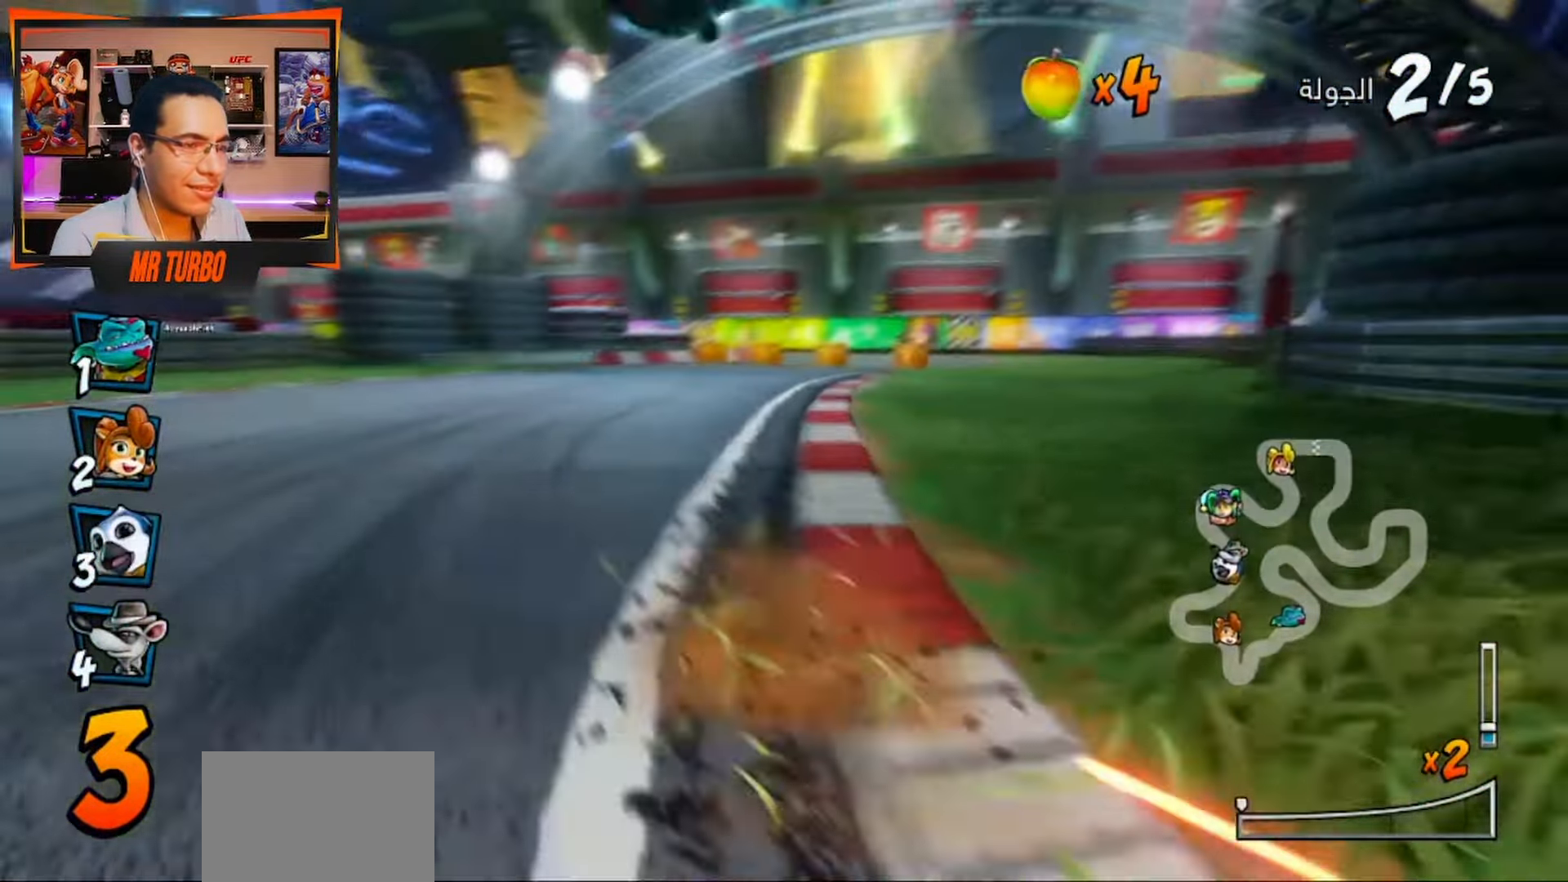
{"buttons": ["CROSS", "R2"], "left_stick": "center", "right_stick": "center", "events": [[183, "R2", "down"]]}
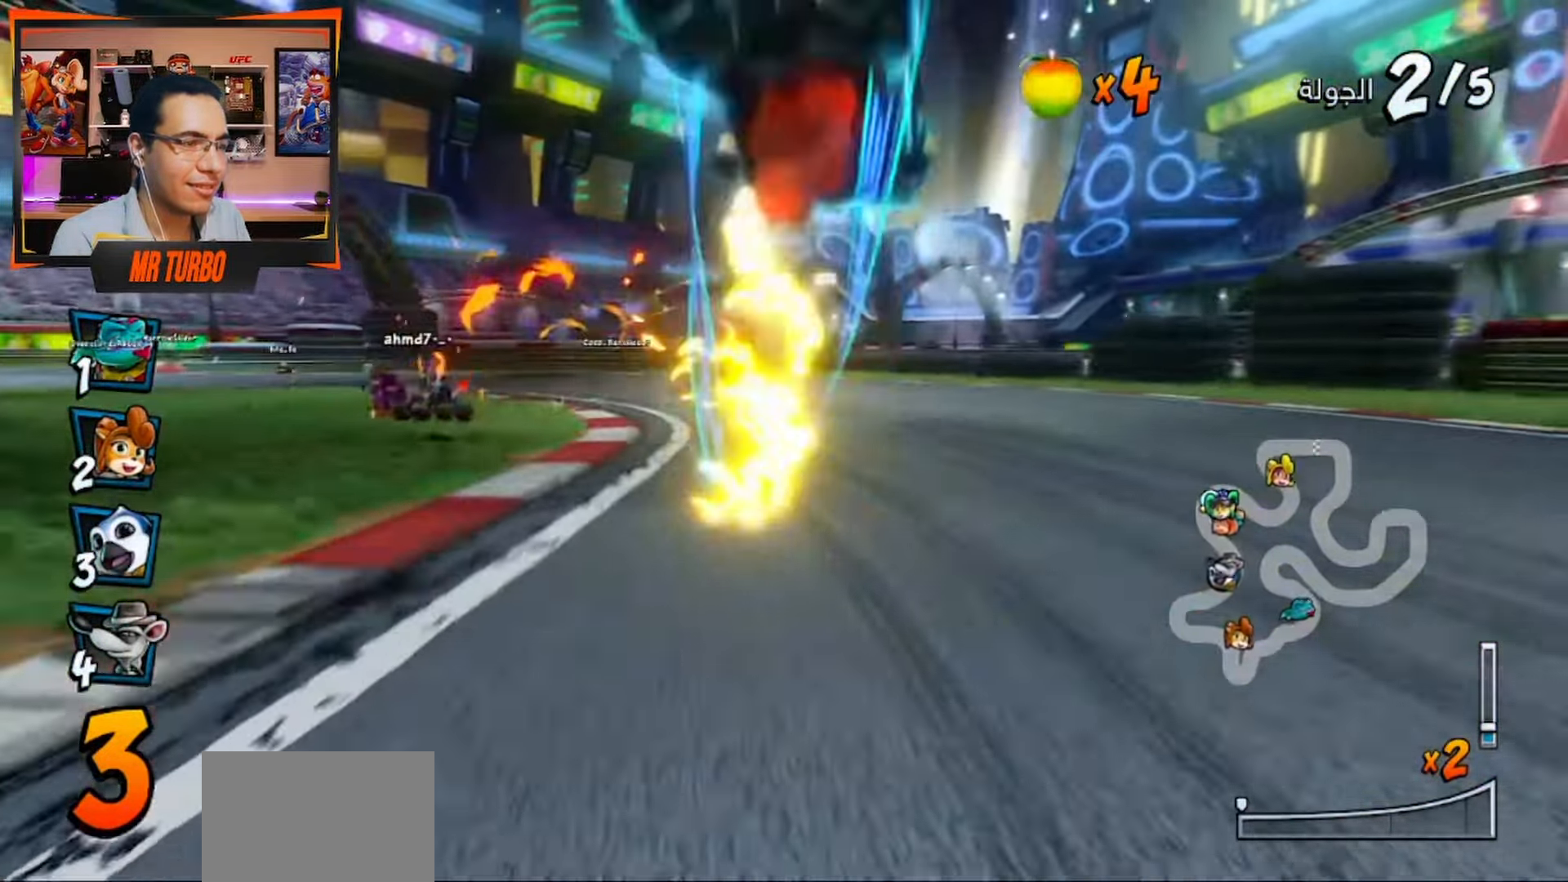
{"buttons": ["CROSS"], "left_stick": "center", "right_stick": "center", "events": [[133, "R2", "up"]]}
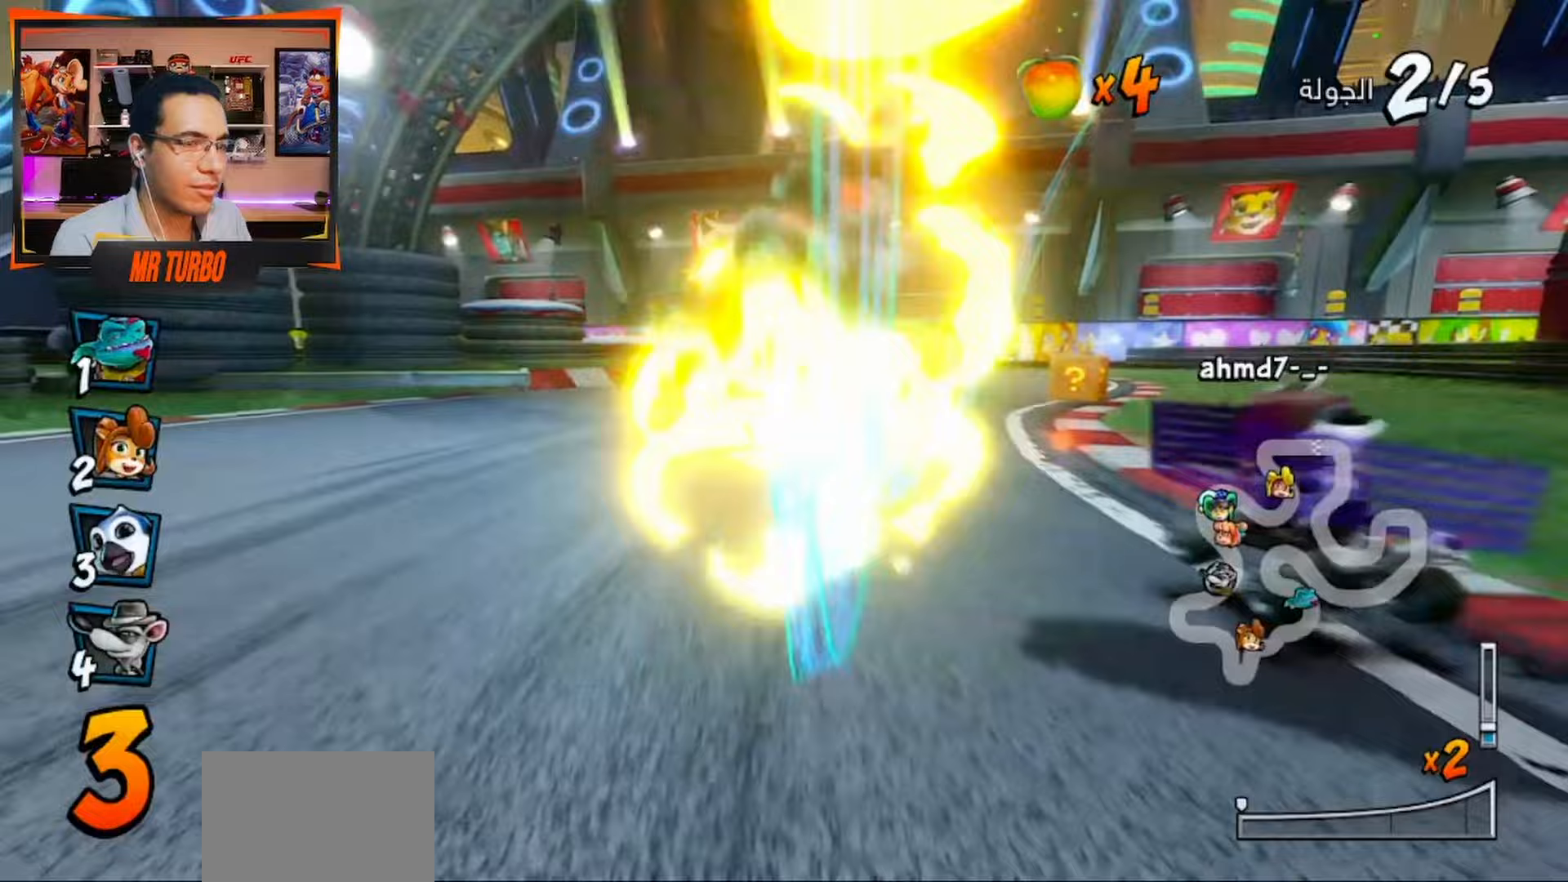
{"buttons": ["CROSS"], "left_stick": "center", "right_stick": "center", "events": [[17, "CROSS", "up"], [150, "CROSS", "down"]]}
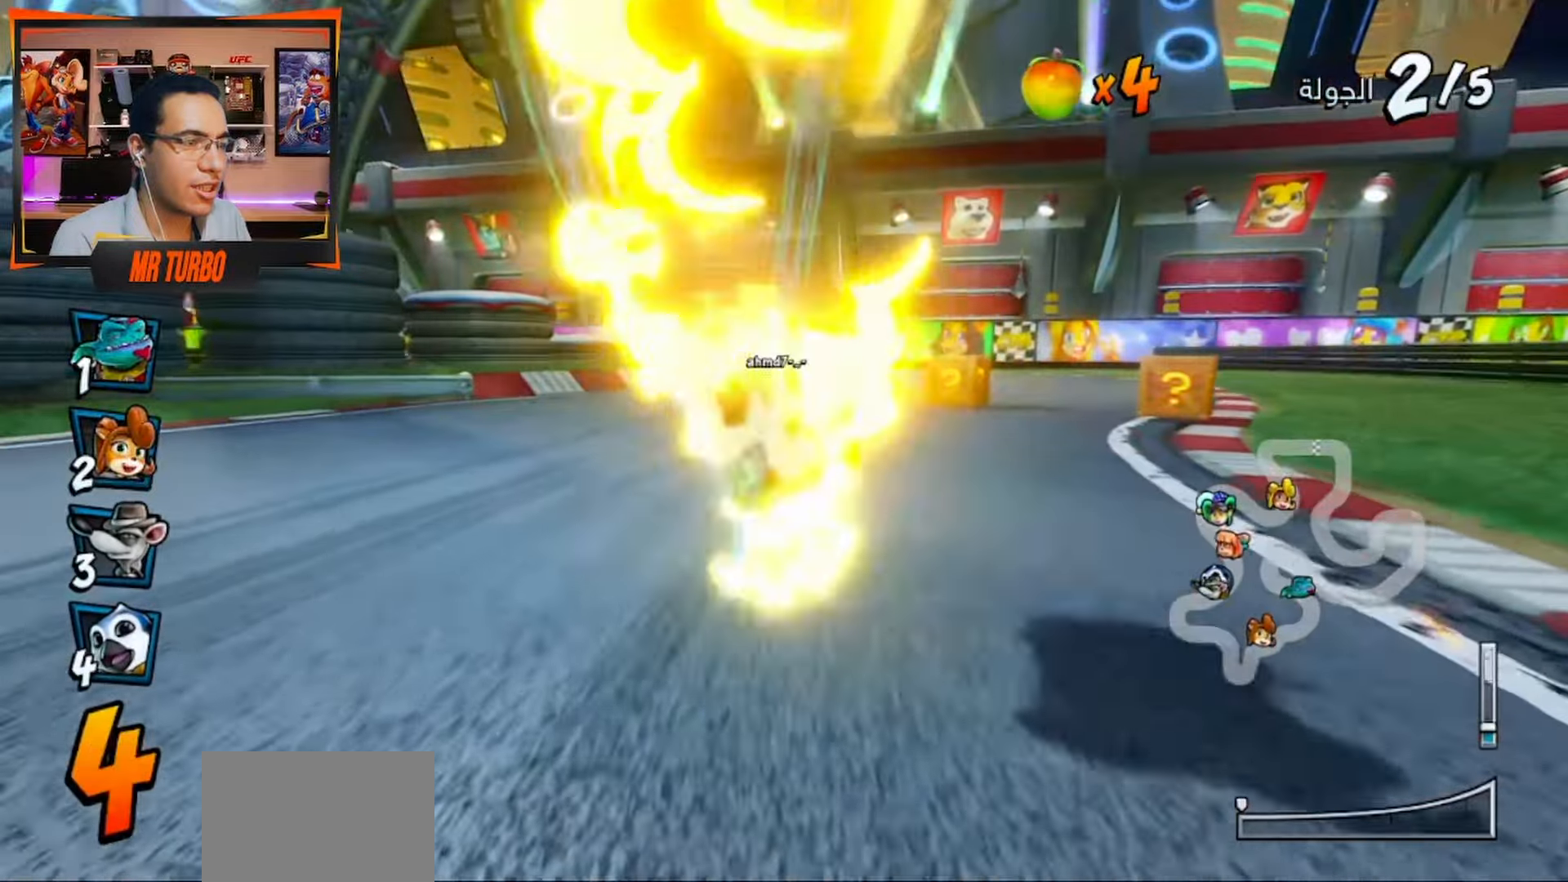
{"buttons": ["CROSS"], "left_stick": "center", "right_stick": "center", "events": []}
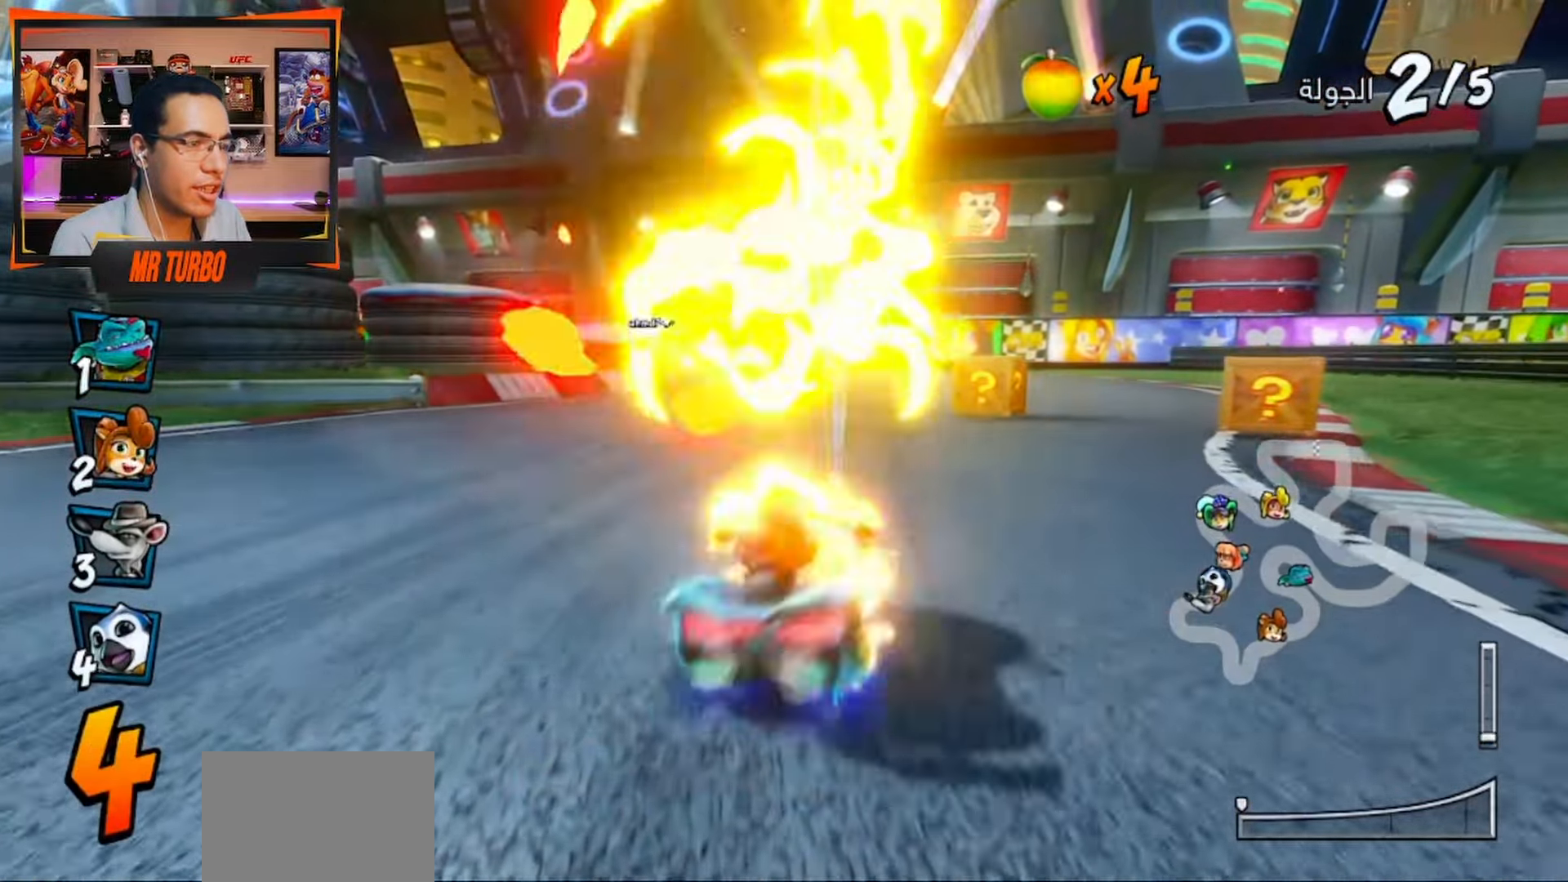
{"buttons": ["CROSS", "R1"], "left_stick": "center", "right_stick": "center", "events": [[50, "DPAD_RIGHT", "down"], [150, "DPAD_RIGHT", "up"], [467, "R1", "down"]]}
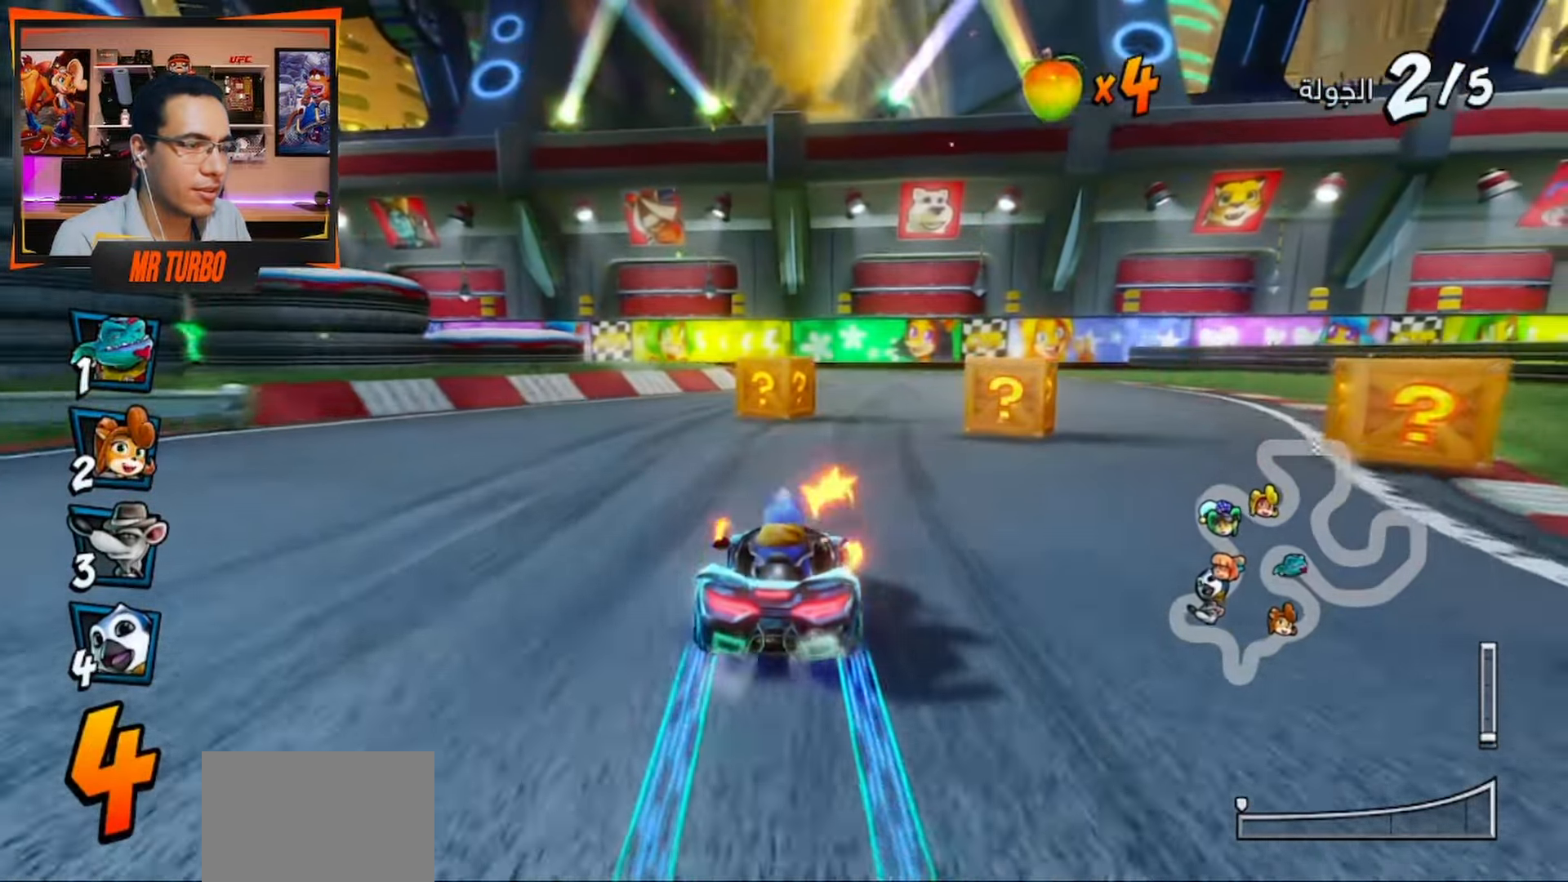
{"buttons": ["CROSS", "R1", "DPAD_LEFT"], "left_stick": "center", "right_stick": "center", "events": [[100, "R1", "up"], [217, "DPAD_LEFT", "down"], [217, "R1", "down"]]}
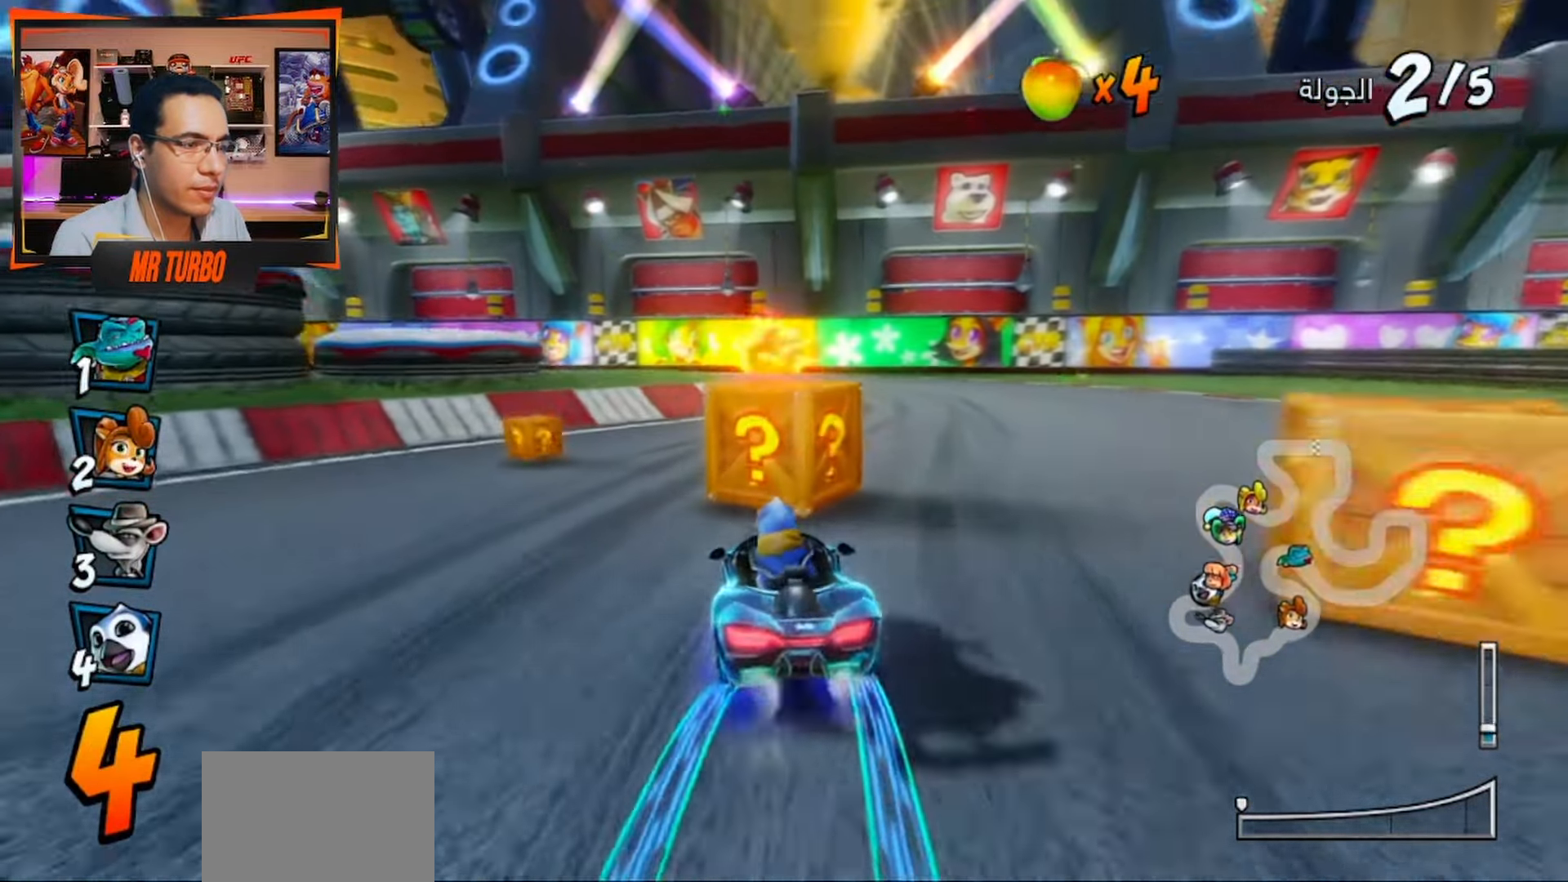
{"buttons": ["CROSS", "R1", "DPAD_LEFT"], "left_stick": "center", "right_stick": "center", "events": [[283, "DPAD_LEFT", "up"], [433, "DPAD_LEFT", "down"]]}
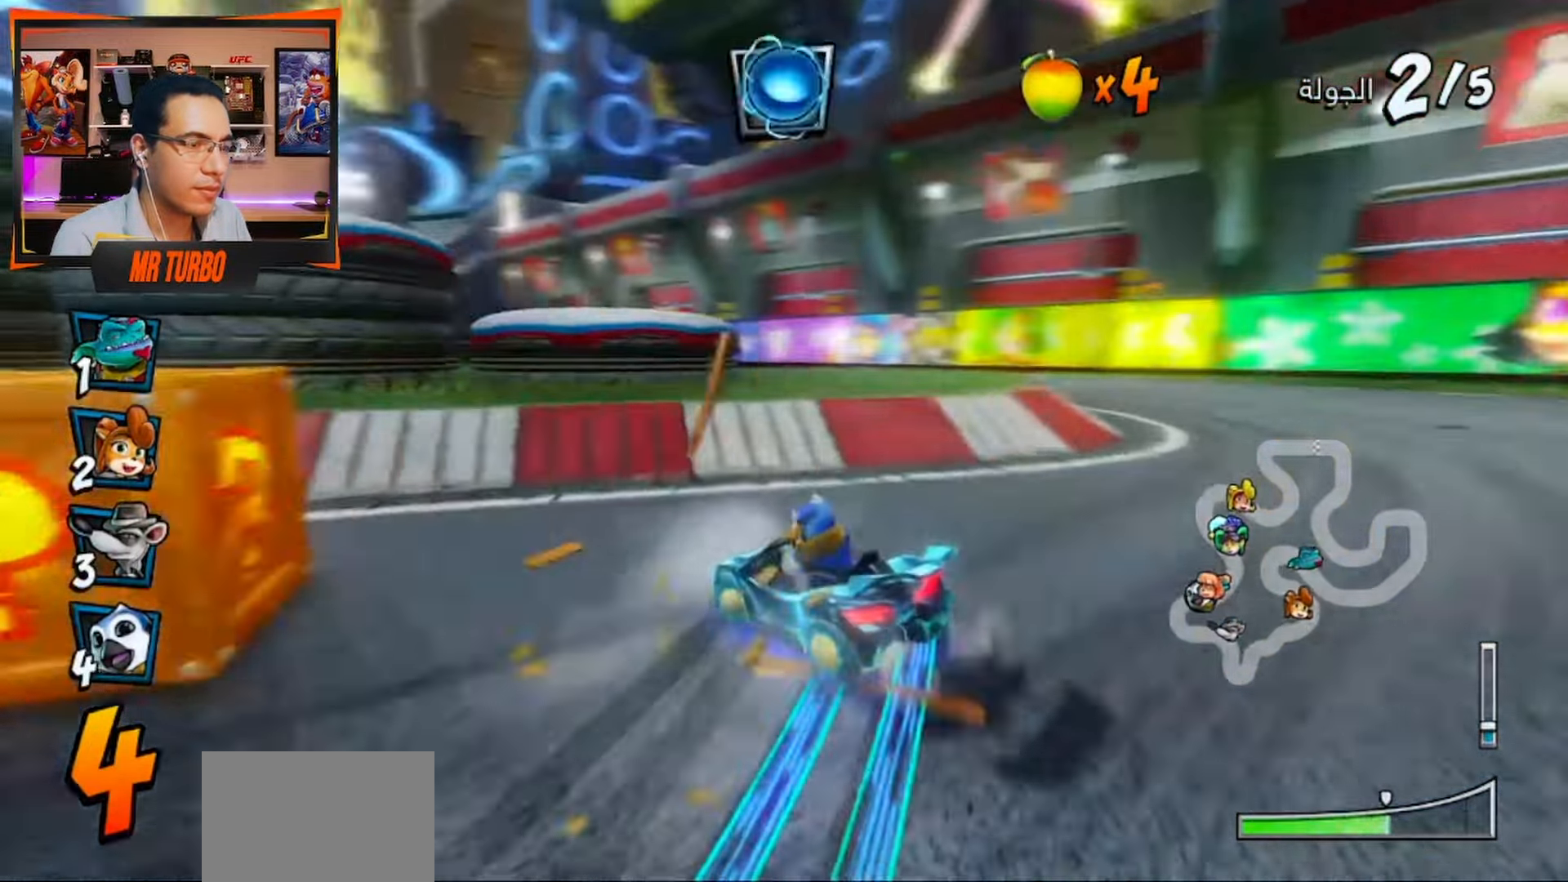
{"buttons": ["CROSS", "R1", "R2", "DPAD_DOWN", "DPAD_LEFT"], "left_stick": "center", "right_stick": "center", "events": [[33, "DPAD_DOWN", "down"], [100, "L1", "down"], [133, "CIRCLE", "down"], [233, "L1", "up"], [250, "CIRCLE", "up"], [417, "R2", "down"]]}
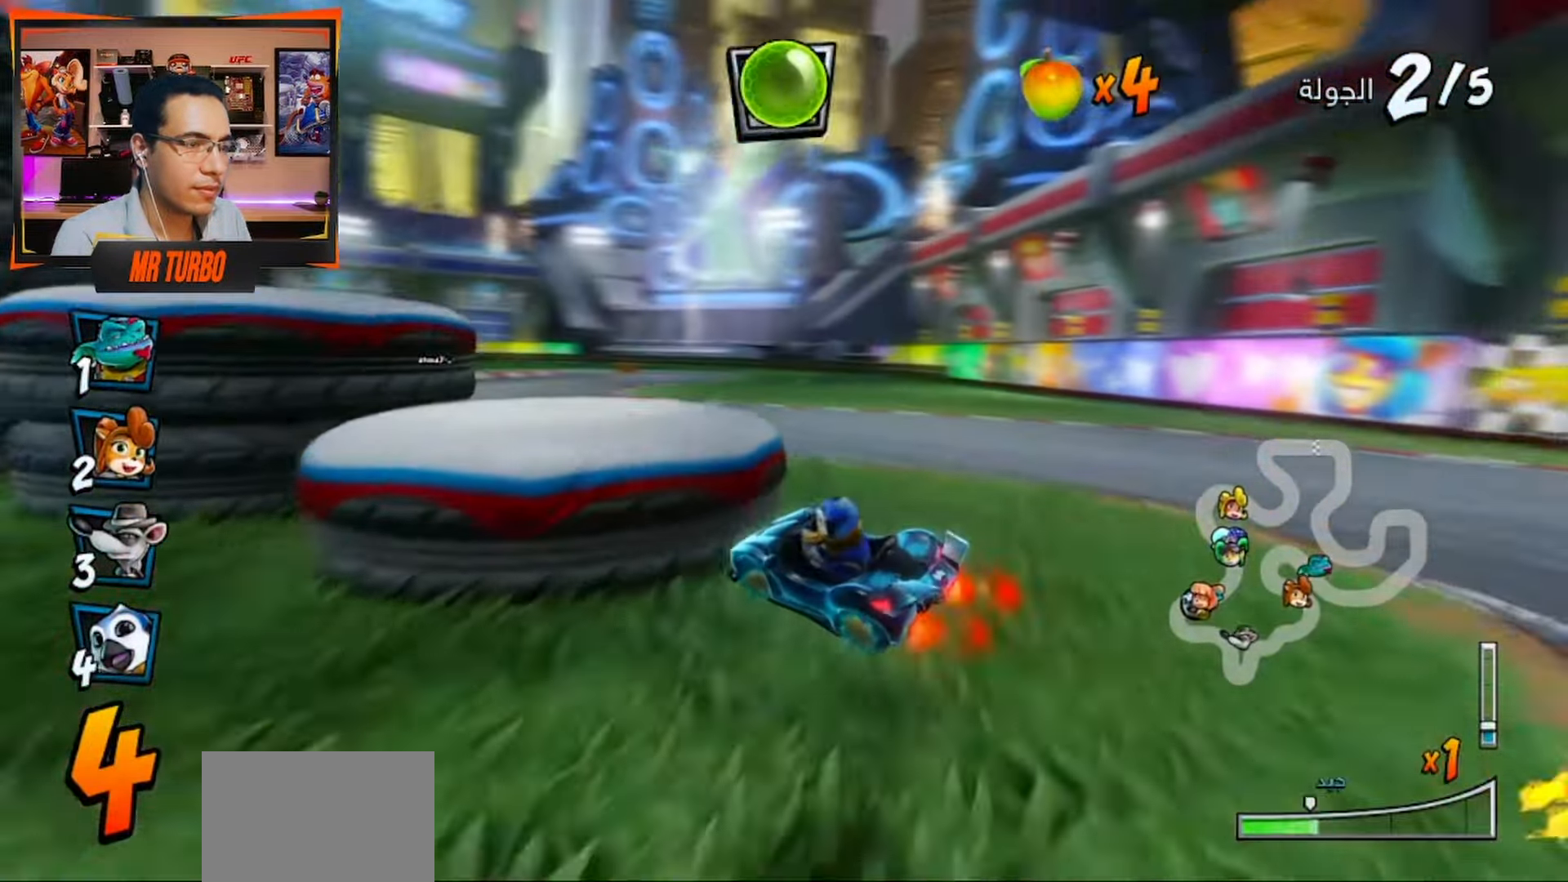
{"buttons": ["CROSS", "R1"], "left_stick": "center", "right_stick": "center", "events": [[83, "DPAD_DOWN", "up"], [383, "L1", "down"], [450, "R2", "up"], [483, "DPAD_LEFT", "up"], [500, "L1", "up"]]}
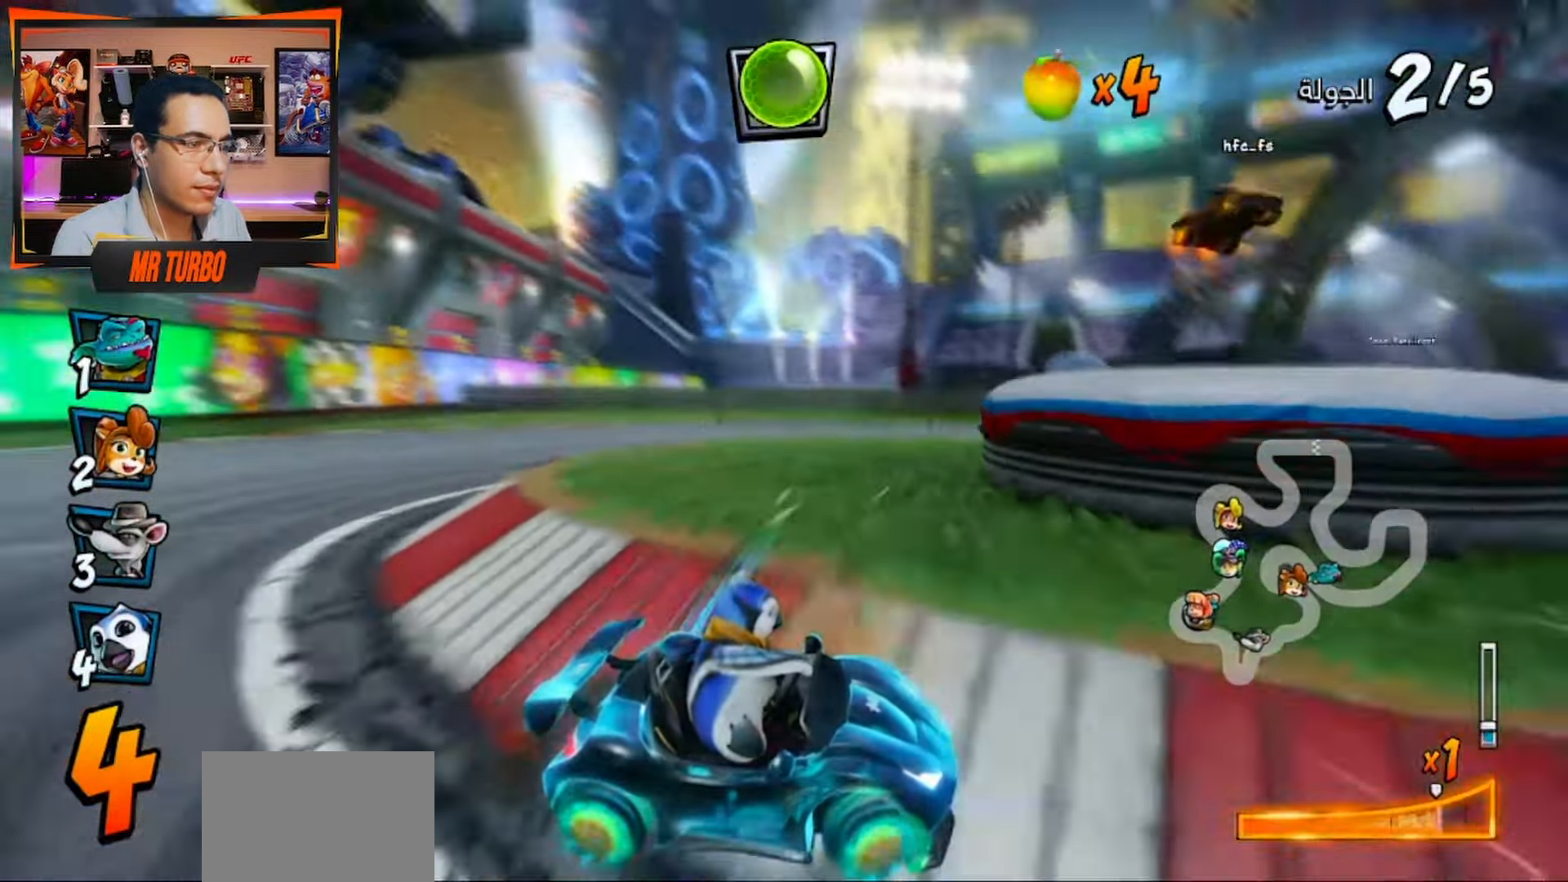
{"buttons": ["CROSS", "R1"], "left_stick": "center", "right_stick": "center", "events": [[317, "CIRCLE", "down"], [433, "CIRCLE", "up"]]}
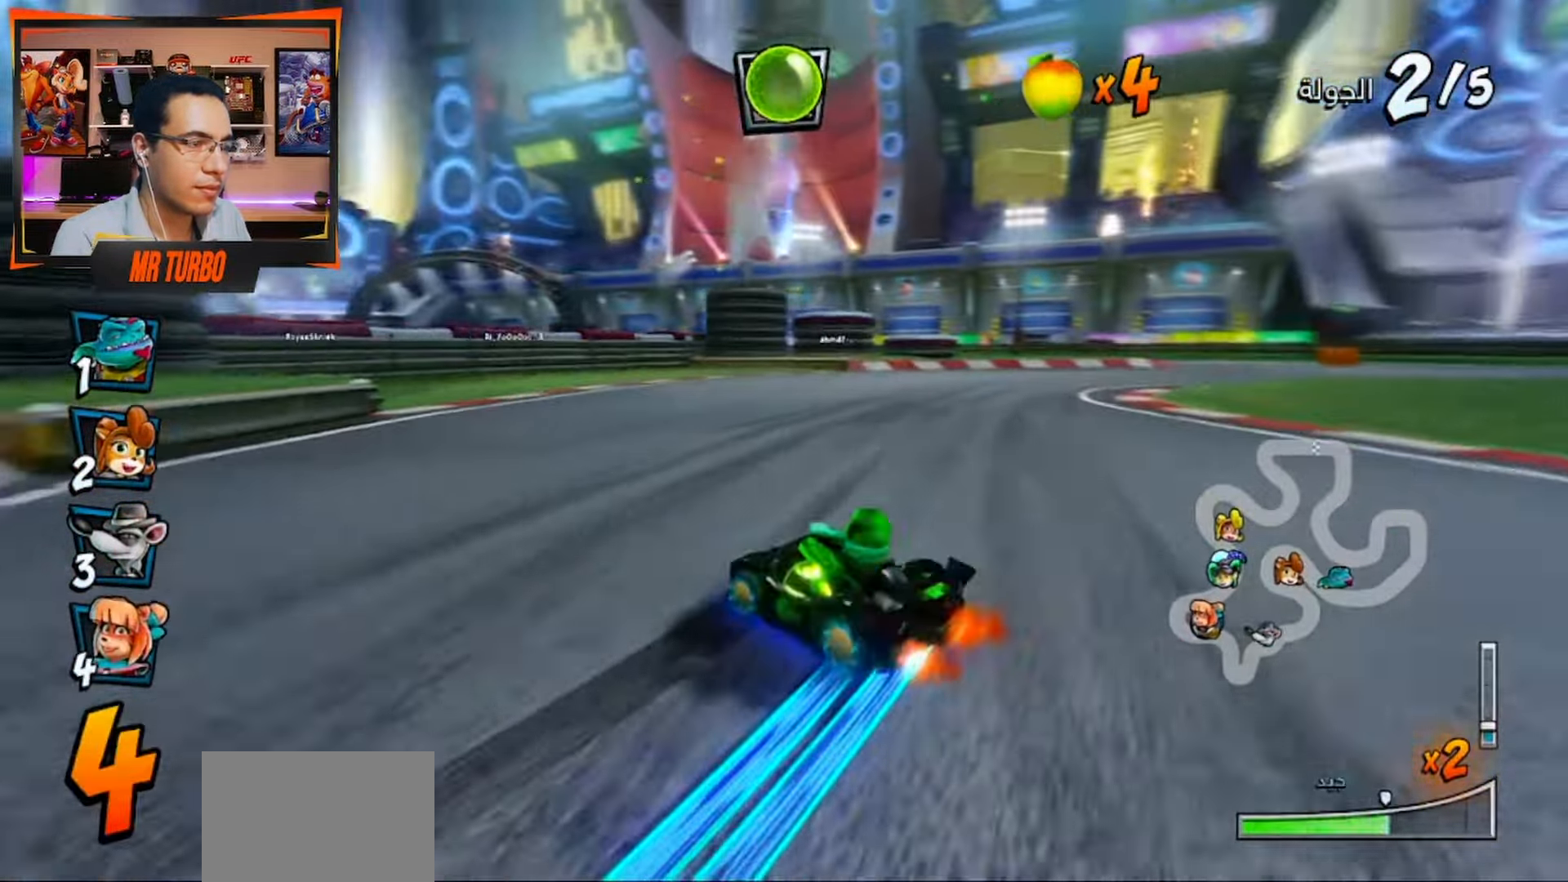
{"buttons": ["CROSS", "R1"], "left_stick": "center", "right_stick": "center", "events": [[150, "L1", "down"], [300, "L1", "up"]]}
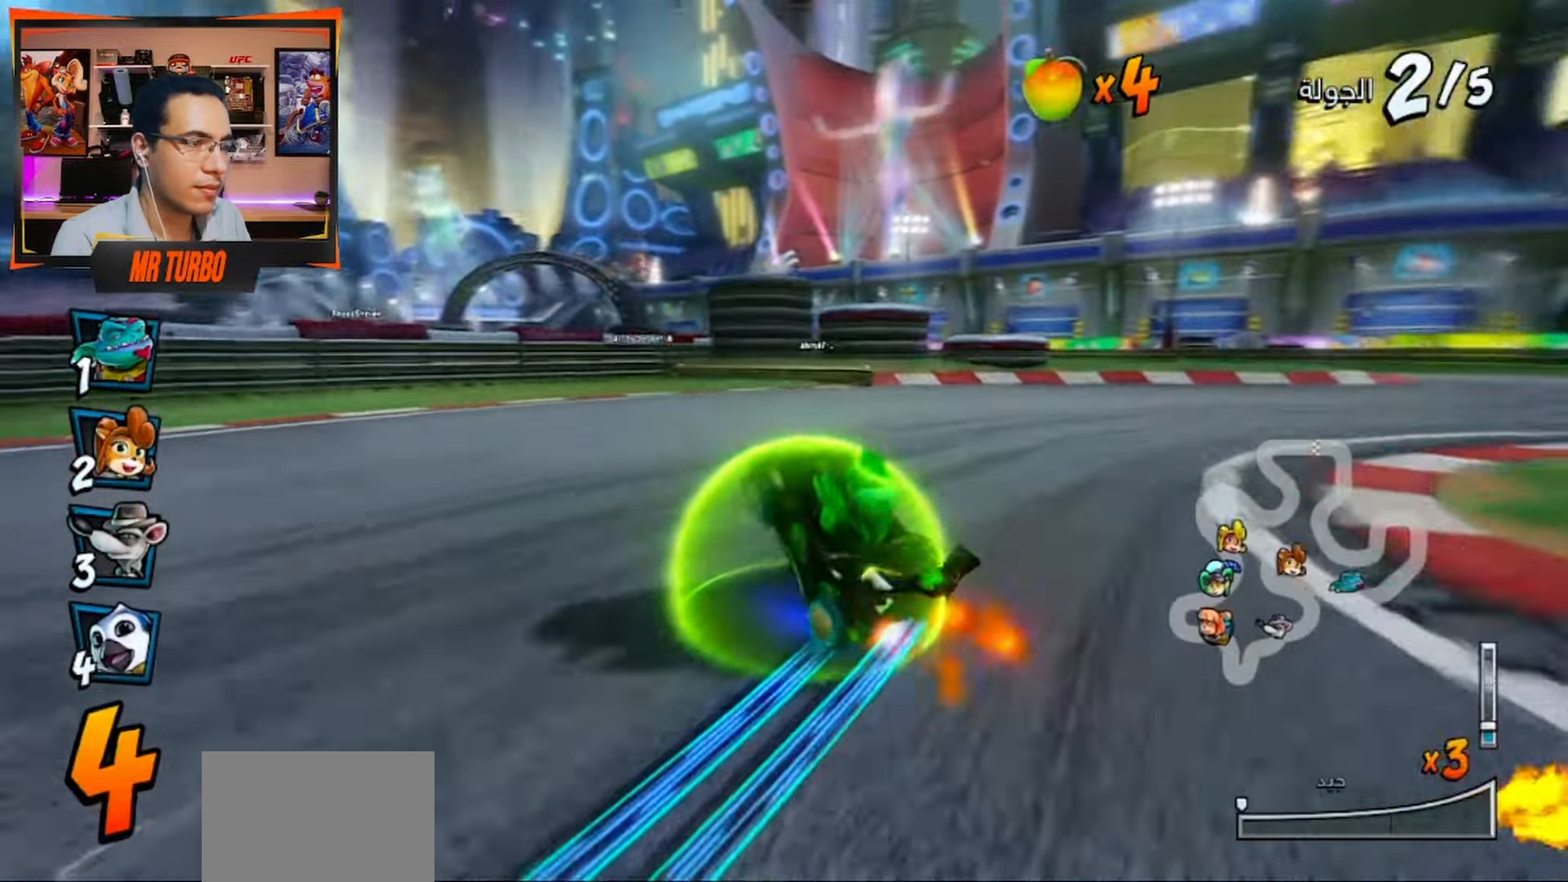
{"buttons": ["CROSS", "R1"], "left_stick": "center", "right_stick": "center", "events": []}
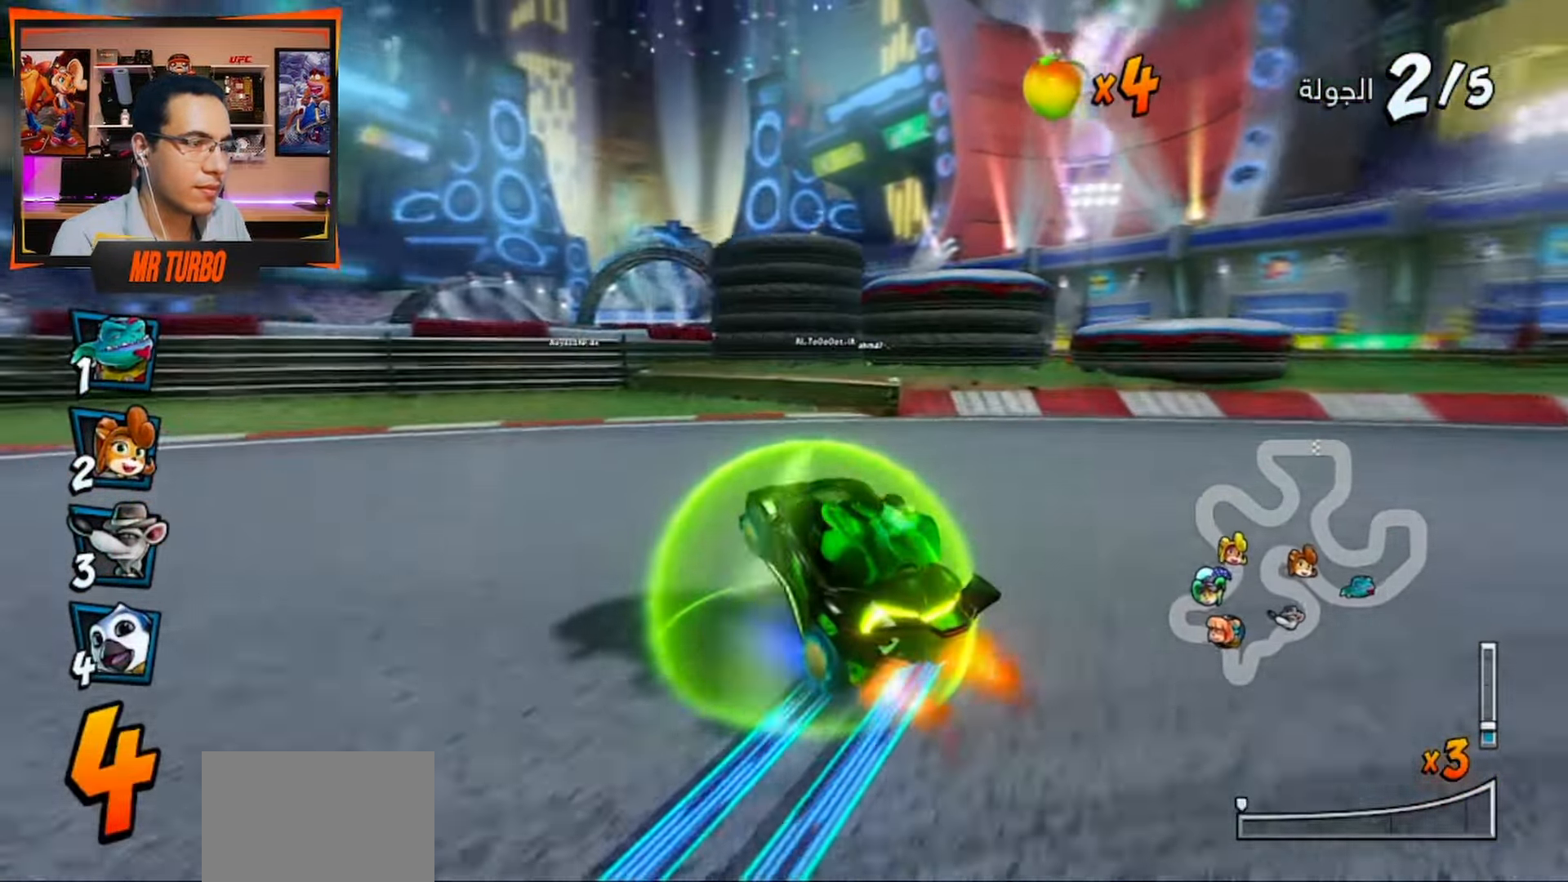
{"buttons": ["CROSS", "R1", "DPAD_RIGHT"], "left_stick": "center", "right_stick": "center", "events": [[217, "DPAD_LEFT", "down"], [317, "DPAD_LEFT", "up"], [317, "R1", "up"], [383, "R1", "down"], [450, "DPAD_RIGHT", "down"]]}
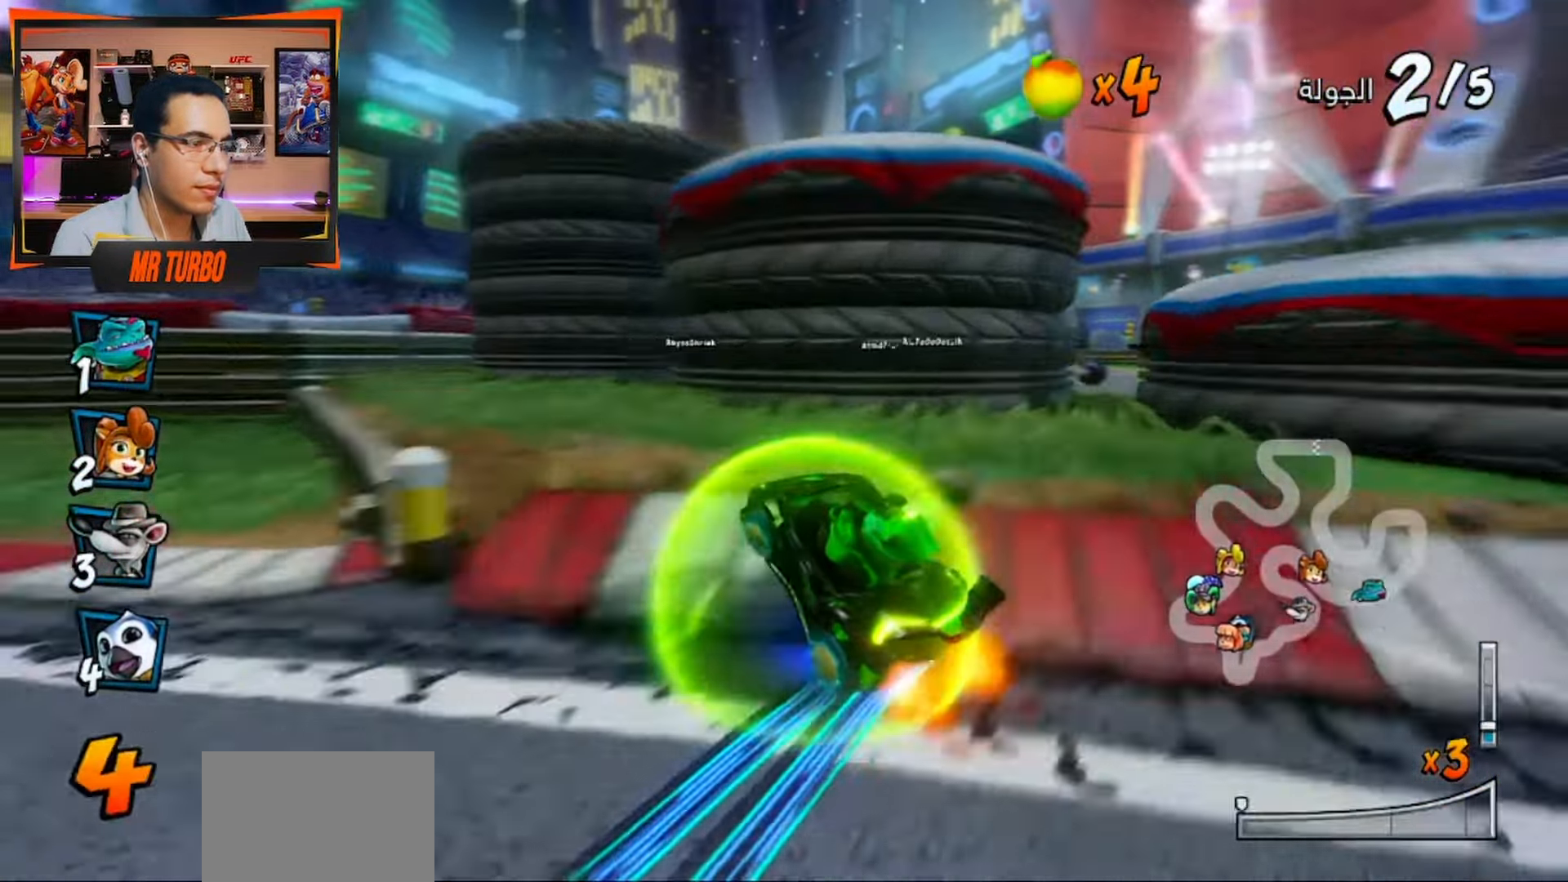
{"buttons": ["CROSS", "R2"], "left_stick": "center", "right_stick": "center", "events": [[17, "R1", "up"], [133, "DPAD_RIGHT", "up"], [300, "R2", "down"]]}
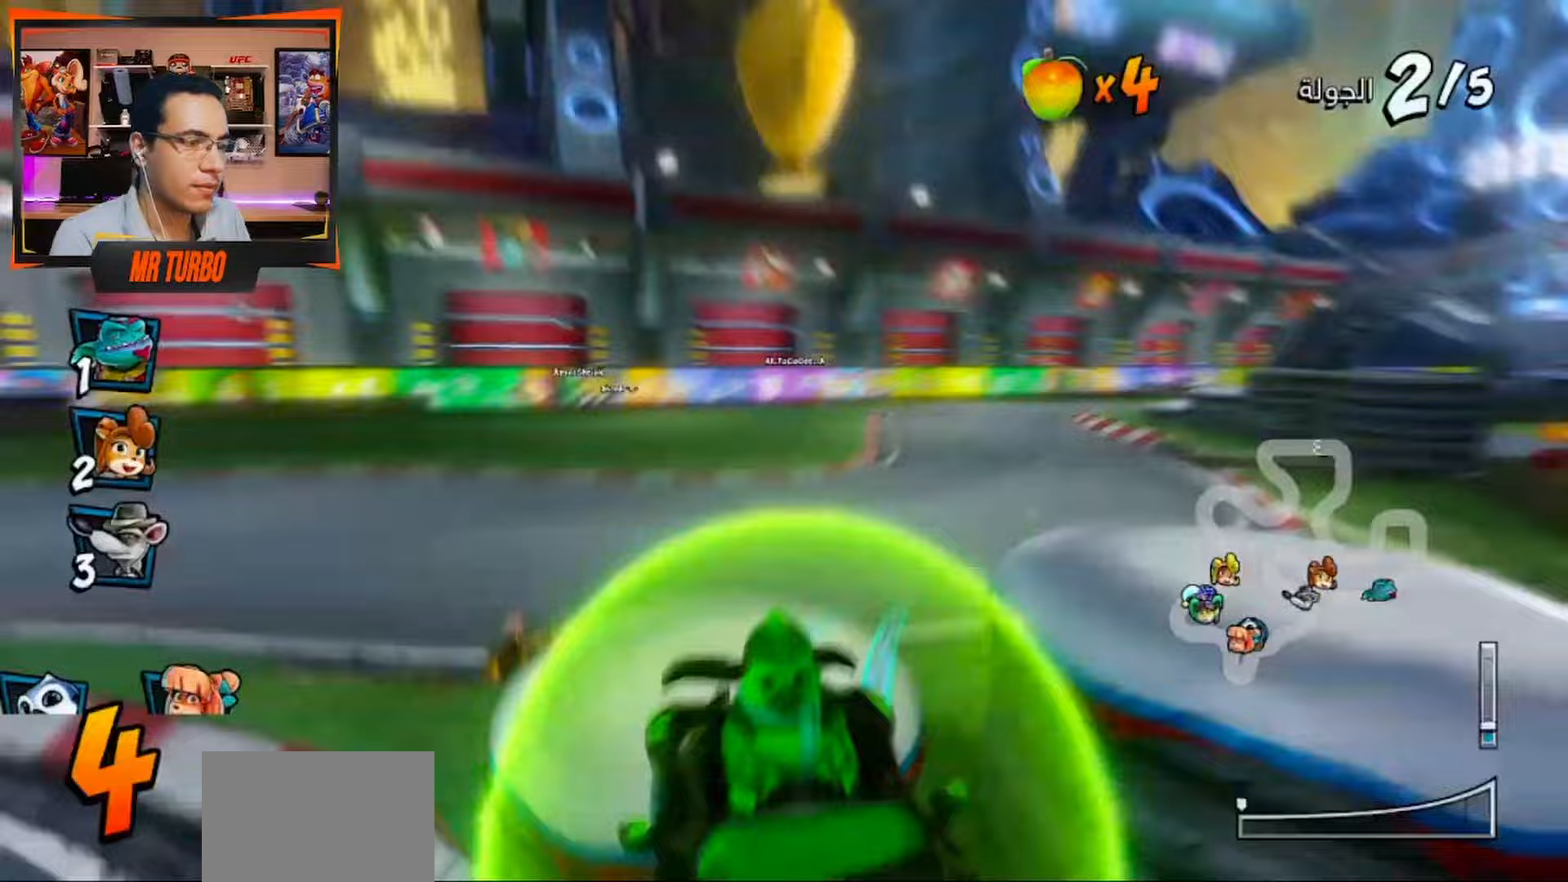
{"buttons": ["CROSS", "R1", "DPAD_LEFT"], "left_stick": "center", "right_stick": "center", "events": [[100, "DPAD_RIGHT", "down"], [167, "R2", "up"], [233, "DPAD_RIGHT", "up"], [333, "R1", "down"], [350, "DPAD_LEFT", "down"]]}
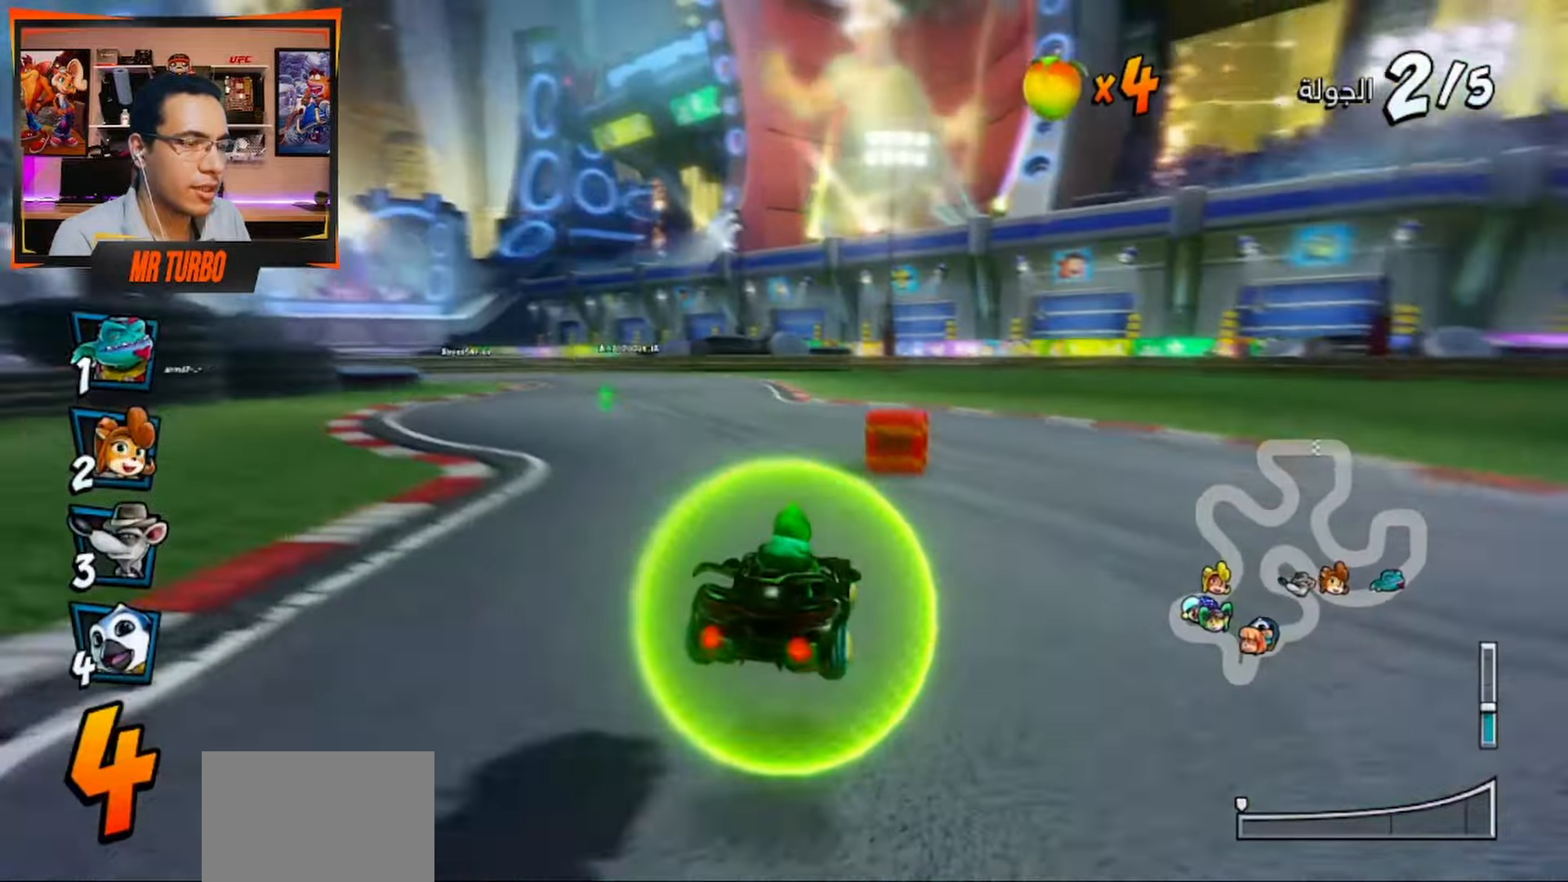
{"buttons": ["CROSS", "R1", "R2"], "left_stick": "center", "right_stick": "center", "events": [[117, "DPAD_LEFT", "up"], [250, "R2", "down"]]}
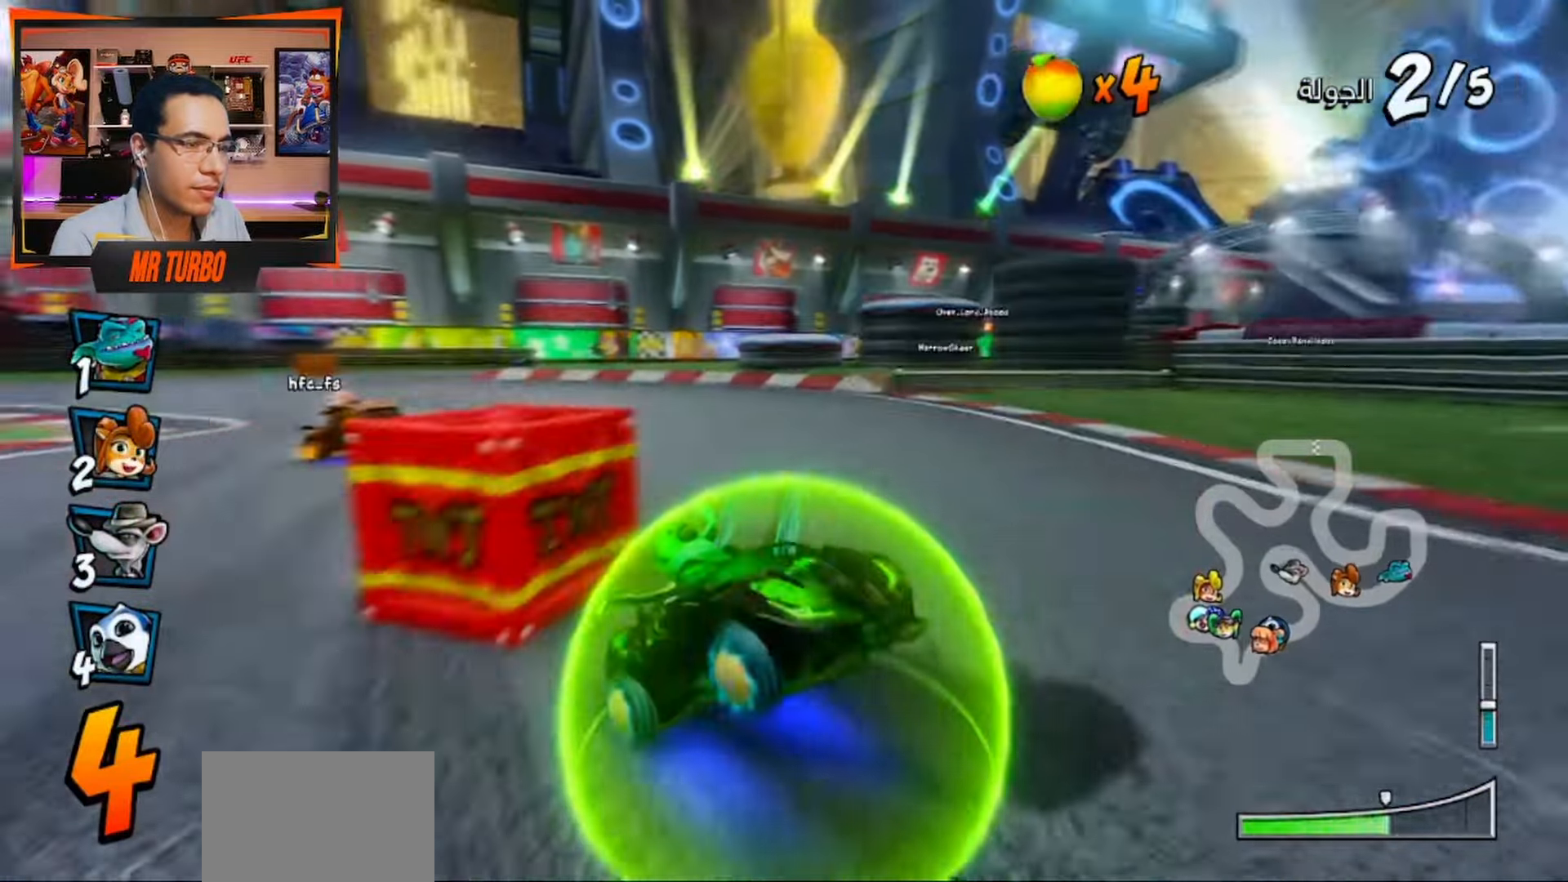
{"buttons": ["CROSS", "R1", "DPAD_LEFT"], "left_stick": "center", "right_stick": "center", "events": [[250, "L1", "down"], [383, "DPAD_LEFT", "down"], [400, "L1", "up"], [400, "R2", "up"]]}
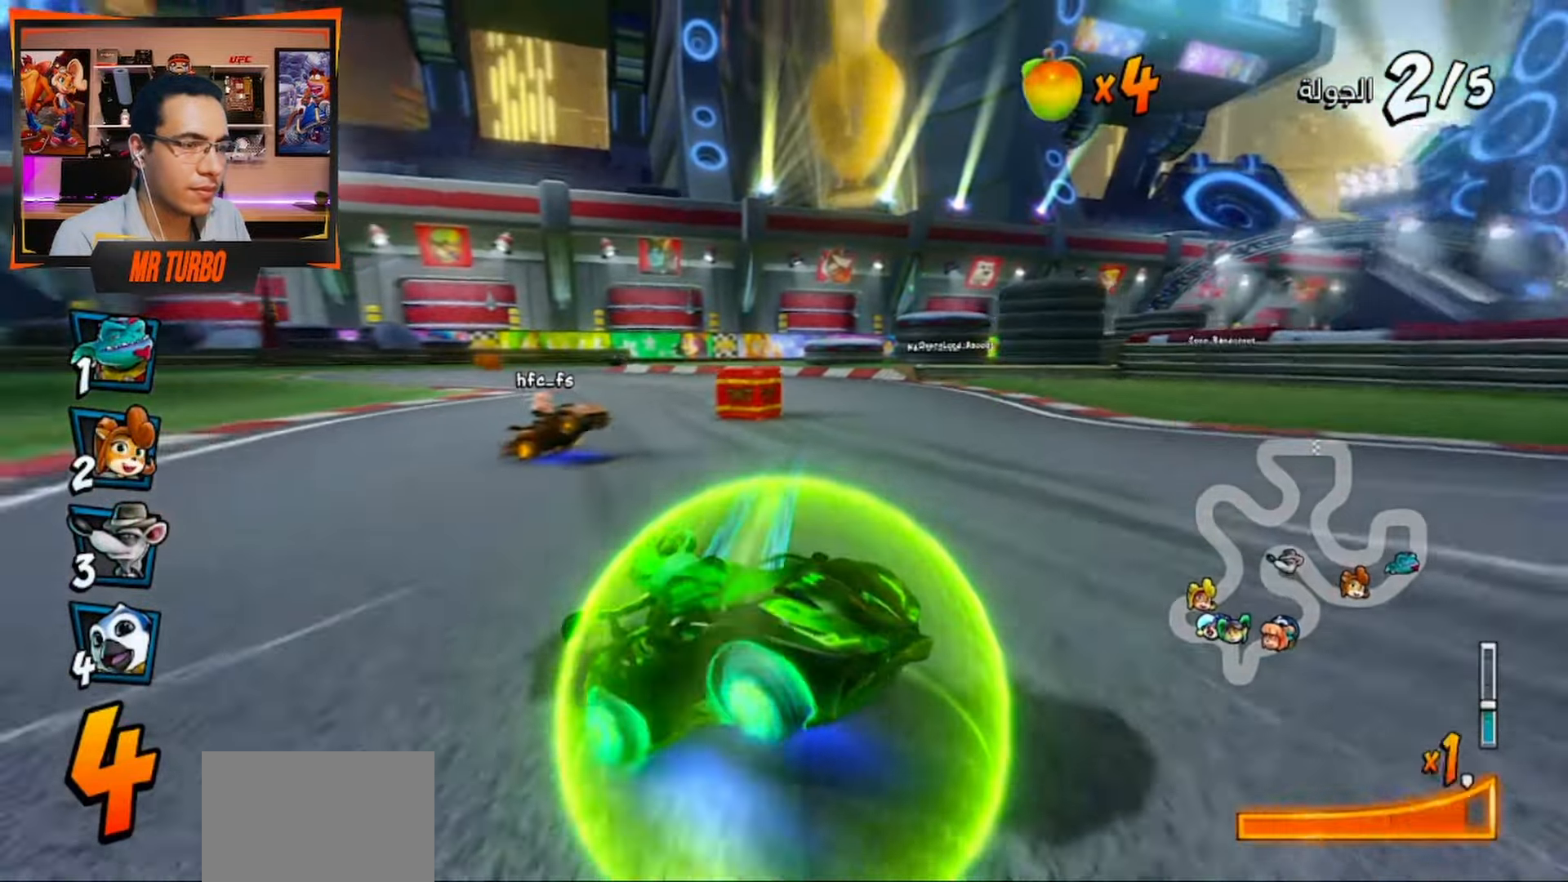
{"buttons": ["CROSS", "R1"], "left_stick": "center", "right_stick": "center", "events": [[450, "DPAD_LEFT", "up"]]}
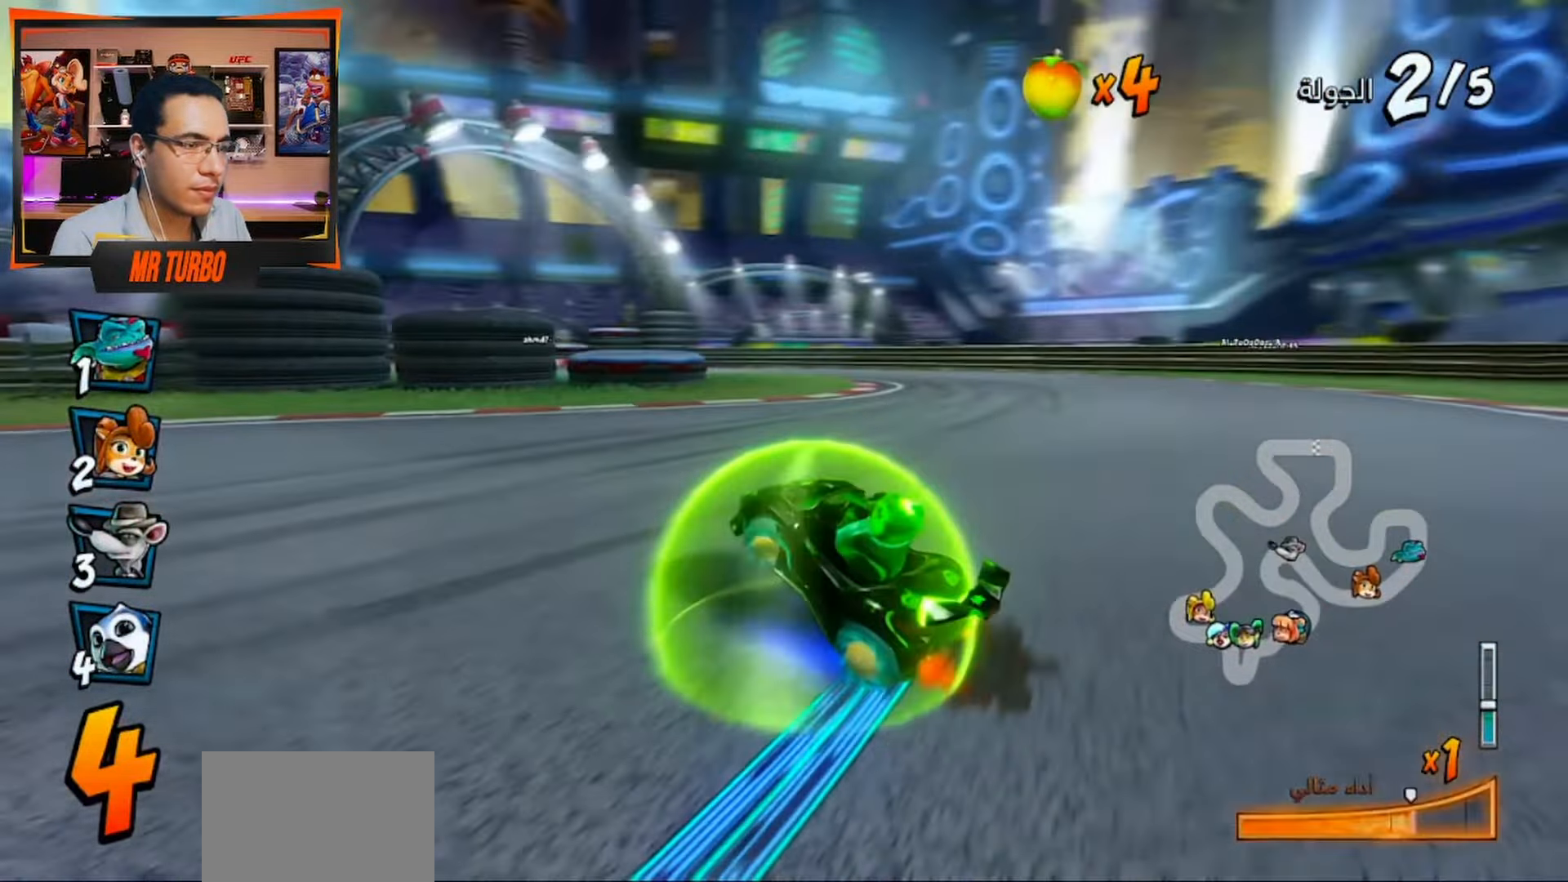
{"buttons": ["CROSS", "R1"], "left_stick": "center", "right_stick": "center", "events": [[217, "L1", "down"], [350, "L1", "up"]]}